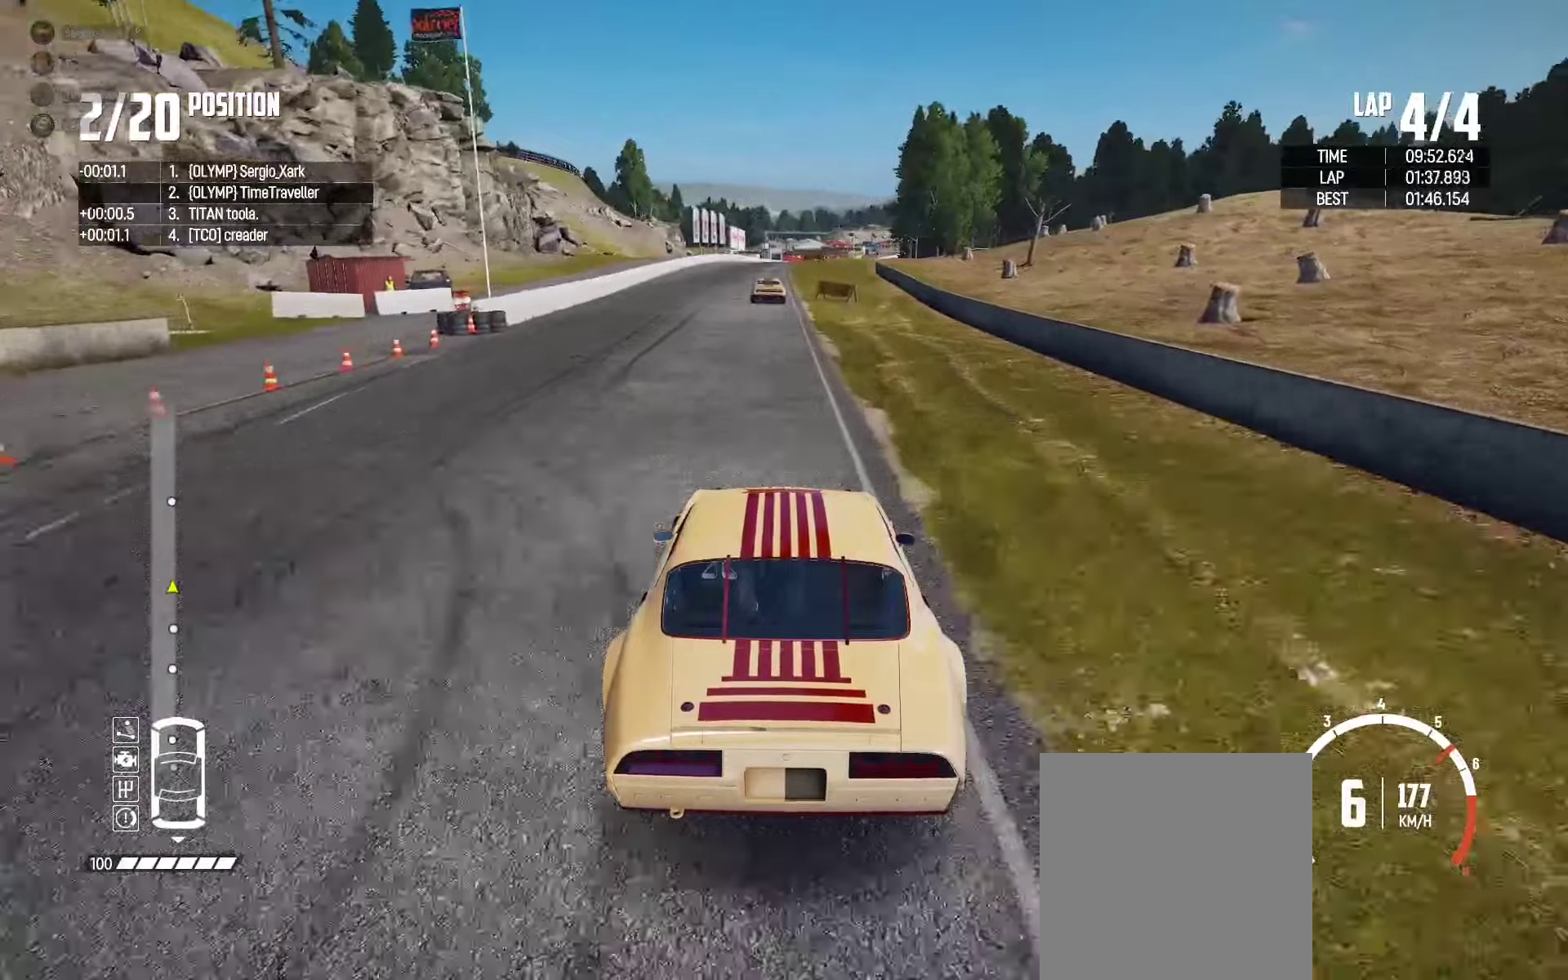
Gameplay with a controller (Xbox layout); each line is a JSON object with the inputs held at the frame after it. "events" lists button and stick changes between this image and that frame as [ms after this image, input, new state], when the widget could be followed in between. Not read: SHARE.
{"buttons": ["R2"], "left_stick": "center", "right_stick": "center", "events": [[116, "left_stick", "left"], [216, "left_stick", "center"]]}
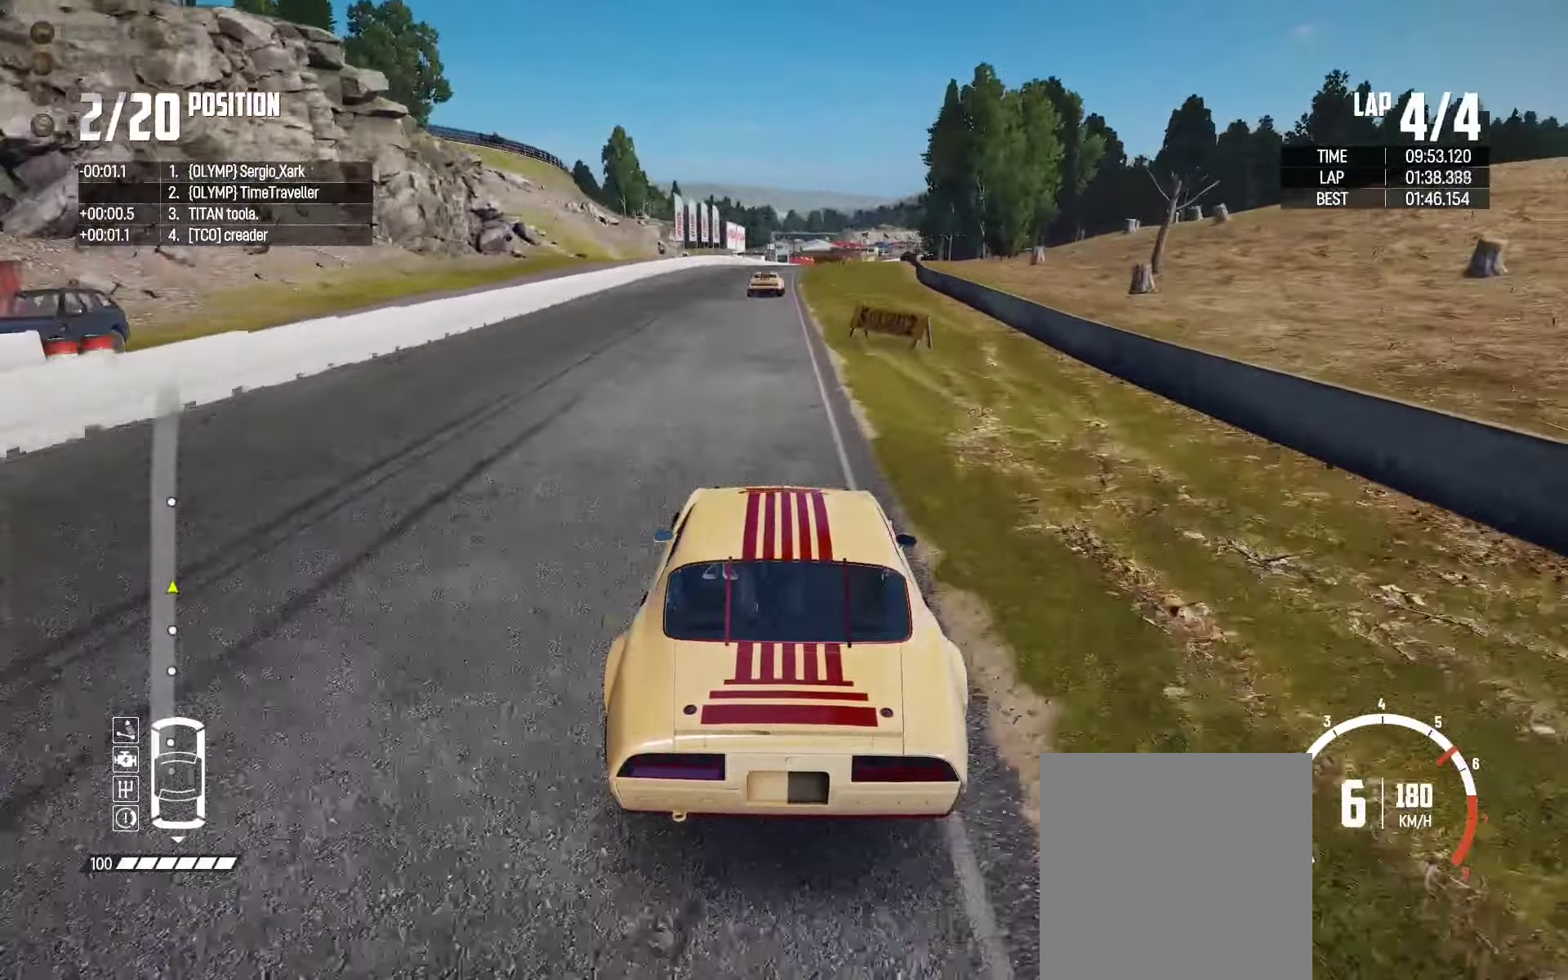
{"buttons": ["R2"], "left_stick": "center", "right_stick": "center", "events": []}
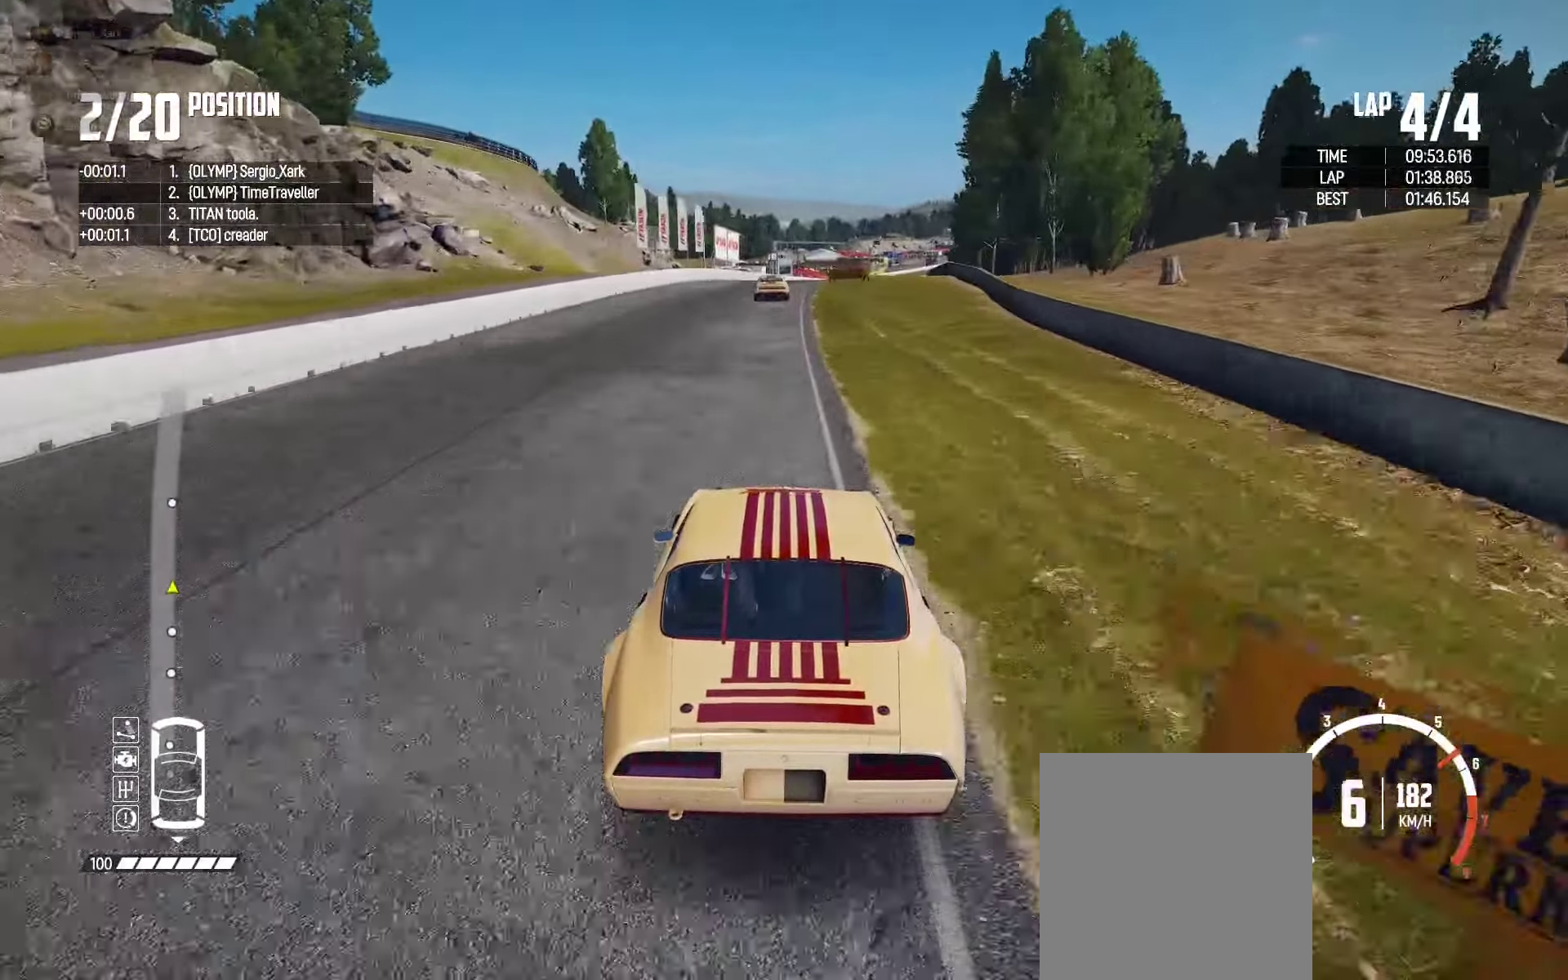
{"buttons": ["R2"], "left_stick": "right", "right_stick": "center", "events": [[66, "left_stick", "right"], [183, "left_stick", "center"], [333, "left_stick", "right"]]}
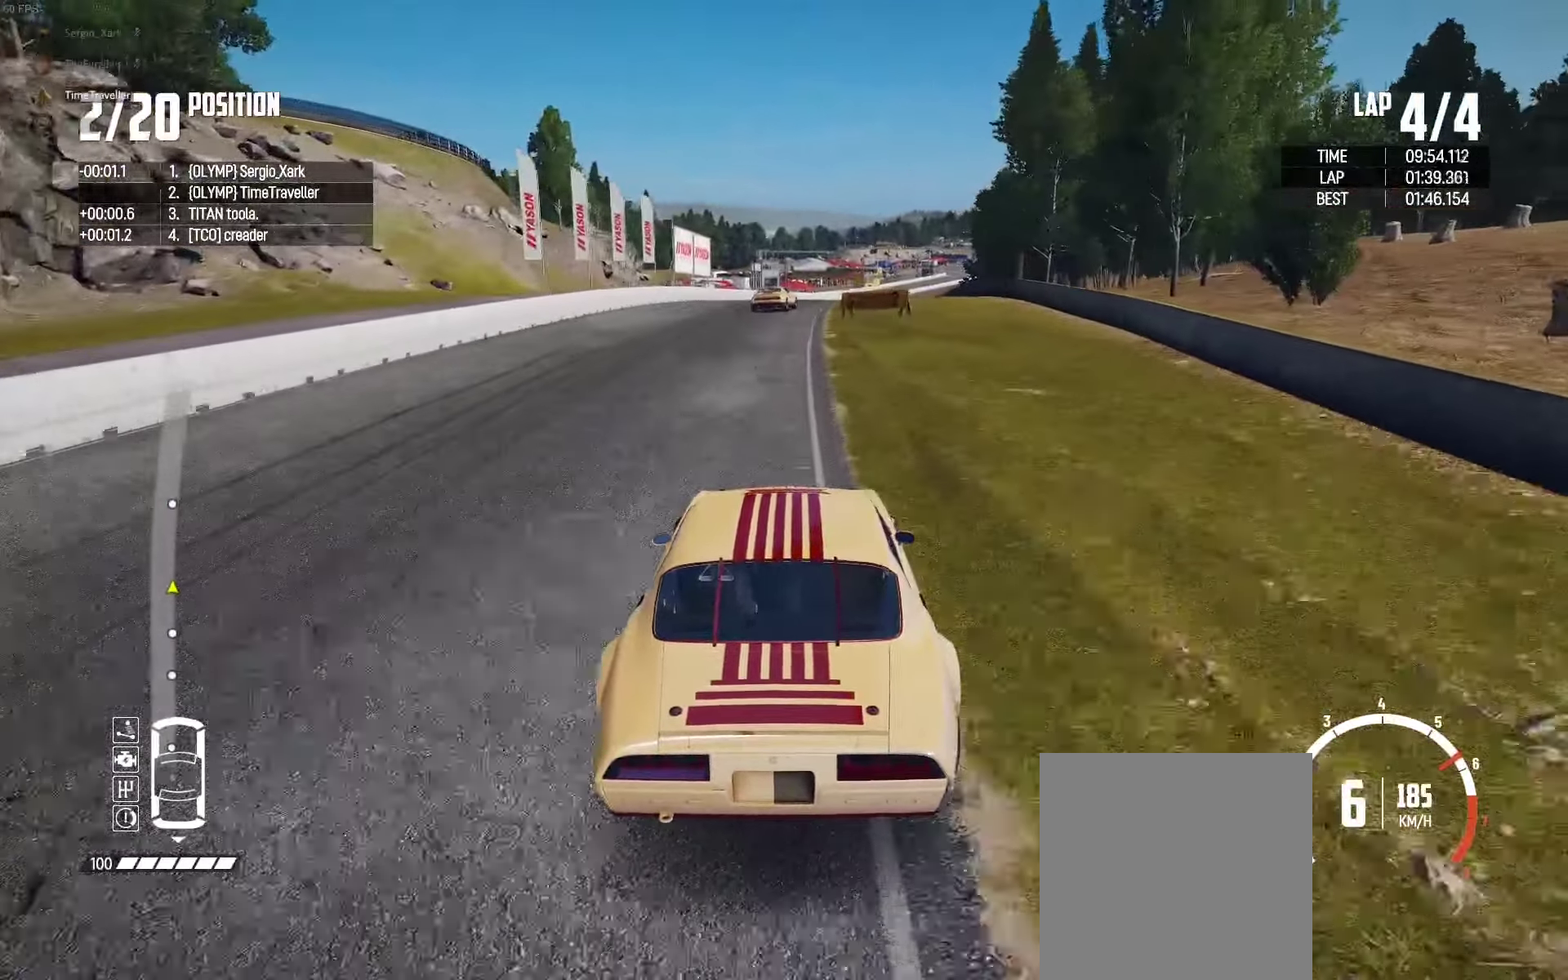
{"buttons": ["R2"], "left_stick": "center", "right_stick": "center", "events": [[33, "left_stick", "center"], [166, "left_stick", "right"], [400, "left_stick", "center"]]}
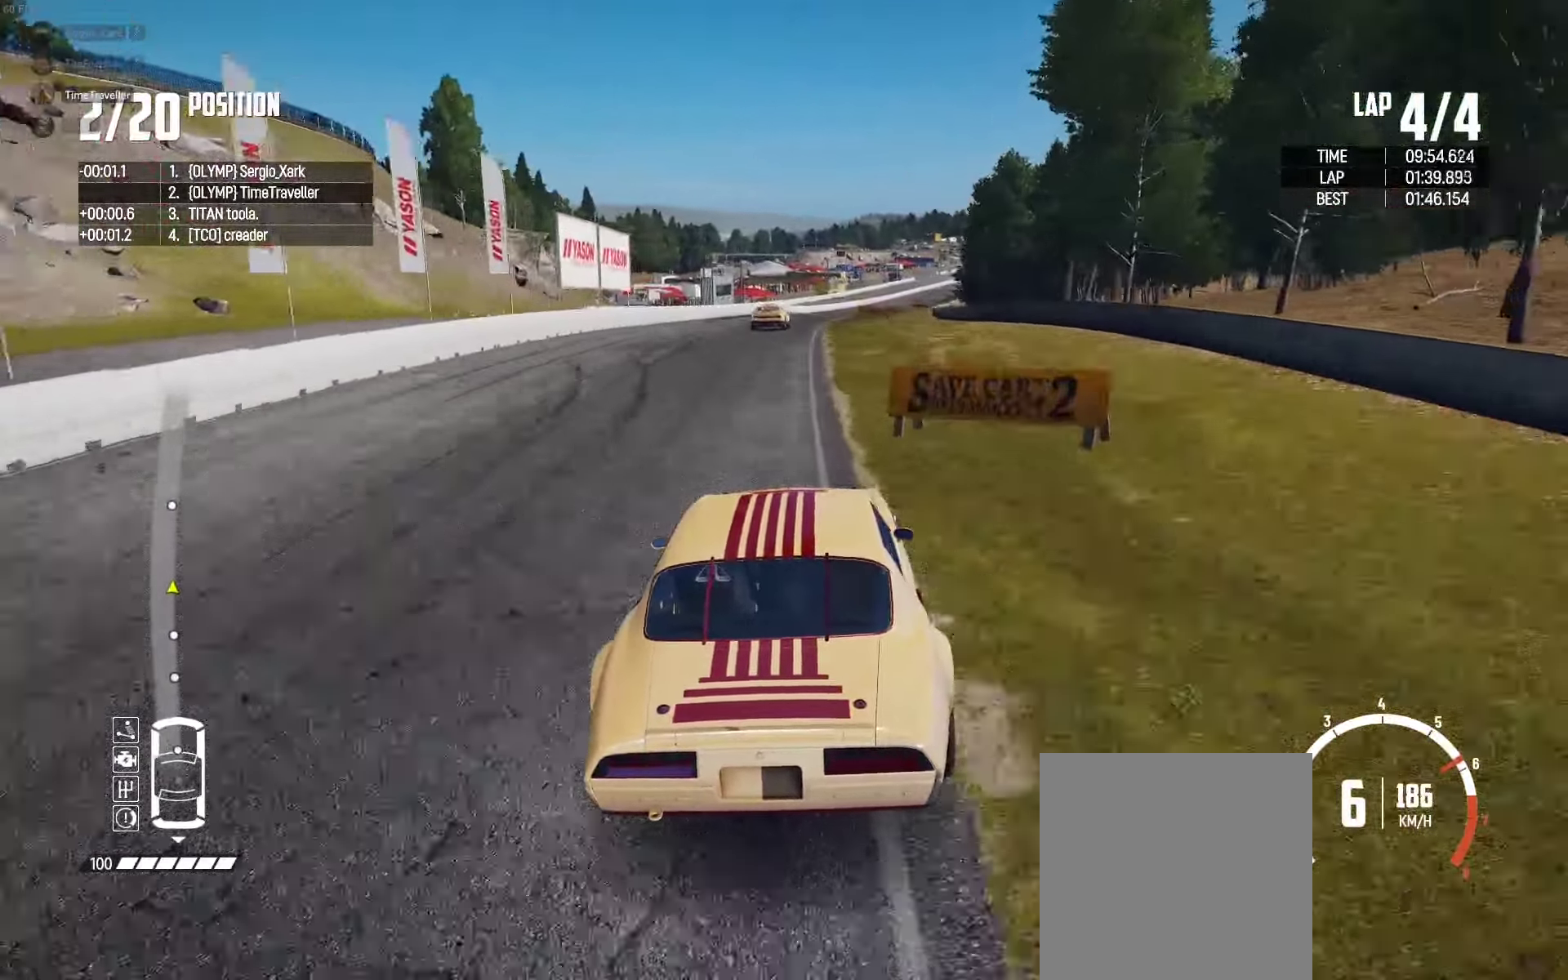
{"buttons": ["R2"], "left_stick": "right", "right_stick": "center", "events": [[366, "left_stick", "right"]]}
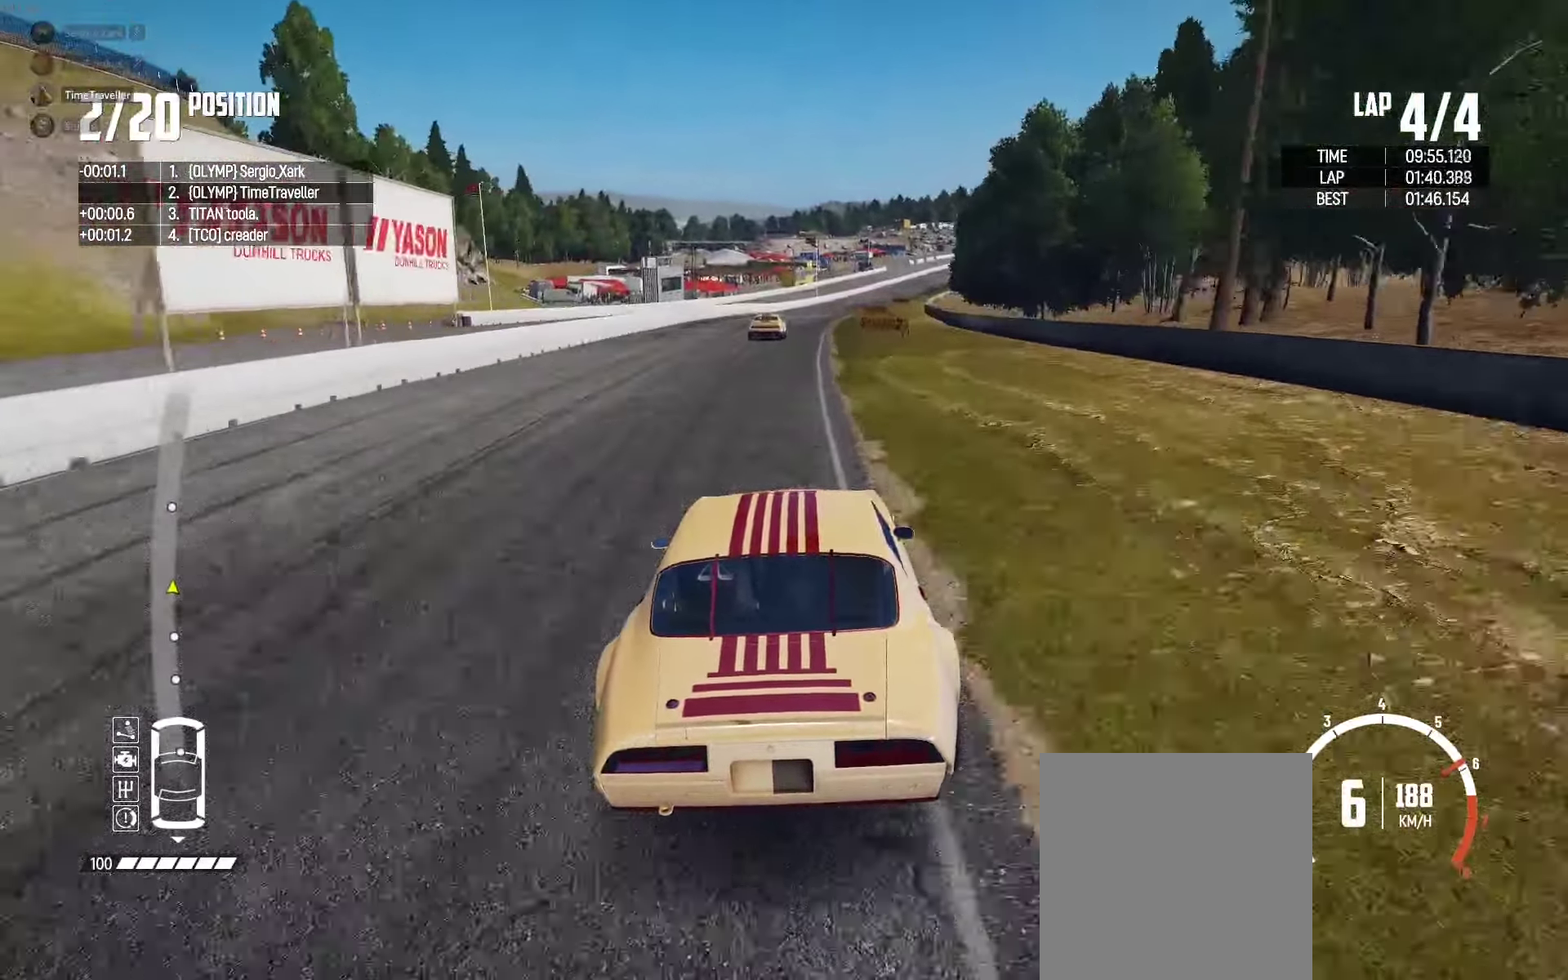
{"buttons": ["R2"], "left_stick": "right", "right_stick": "center", "events": [[66, "left_stick", "center"], [133, "left_stick", "right"], [350, "left_stick", "center"], [416, "left_stick", "right"]]}
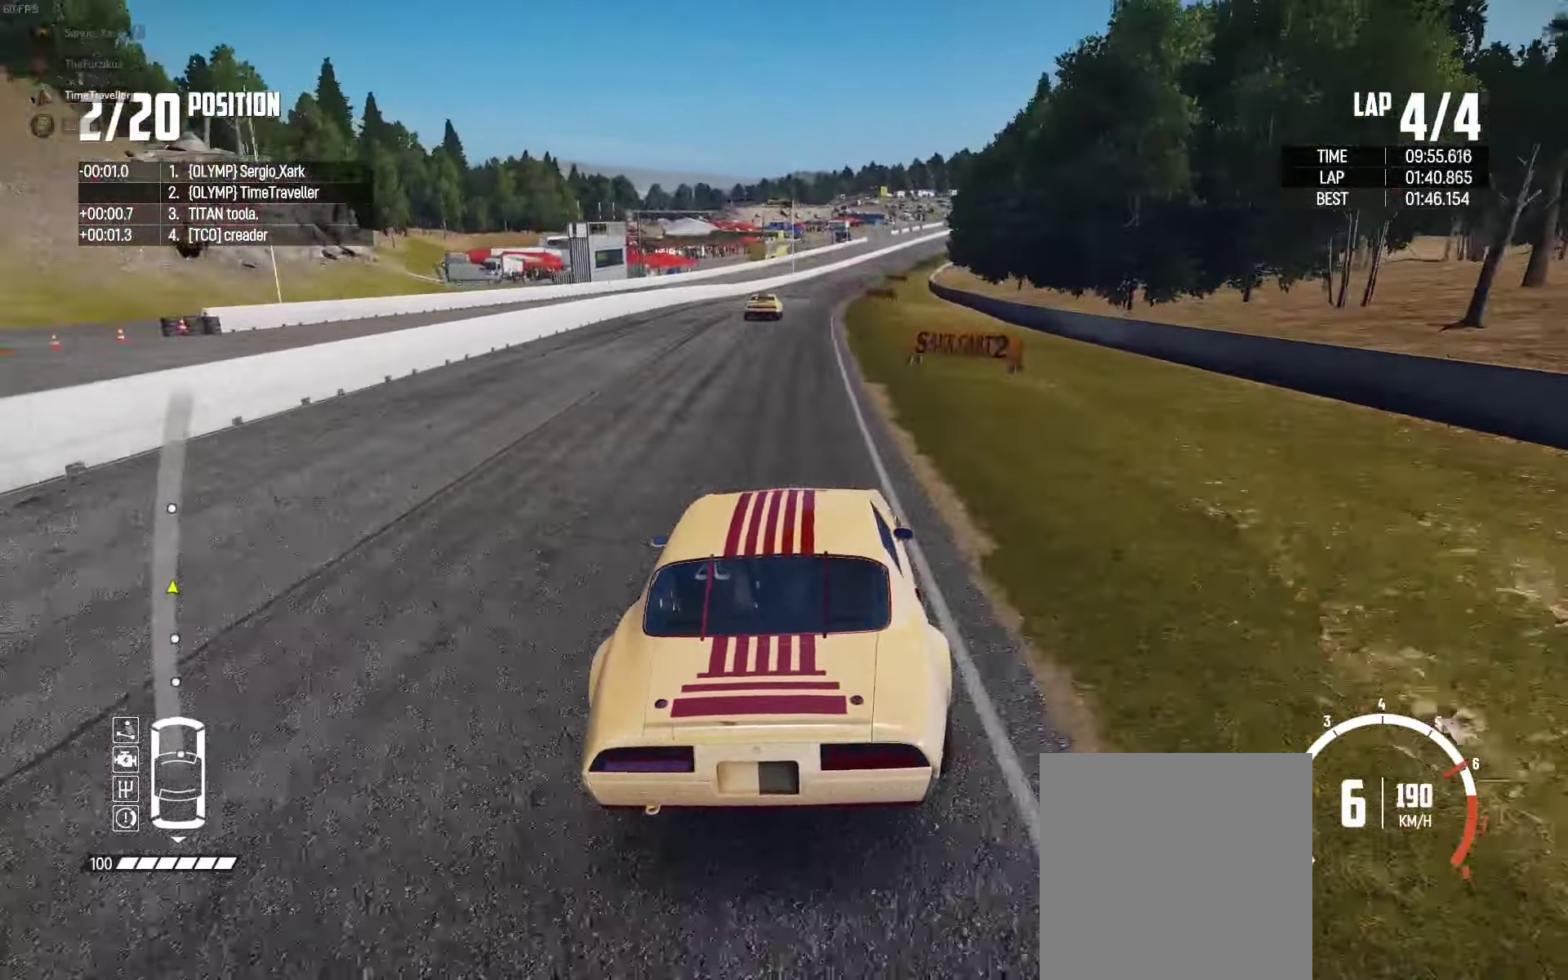
{"buttons": ["R2"], "left_stick": "center", "right_stick": "center", "events": [[133, "left_stick", "center"], [333, "left_stick", "right"], [450, "left_stick", "center"]]}
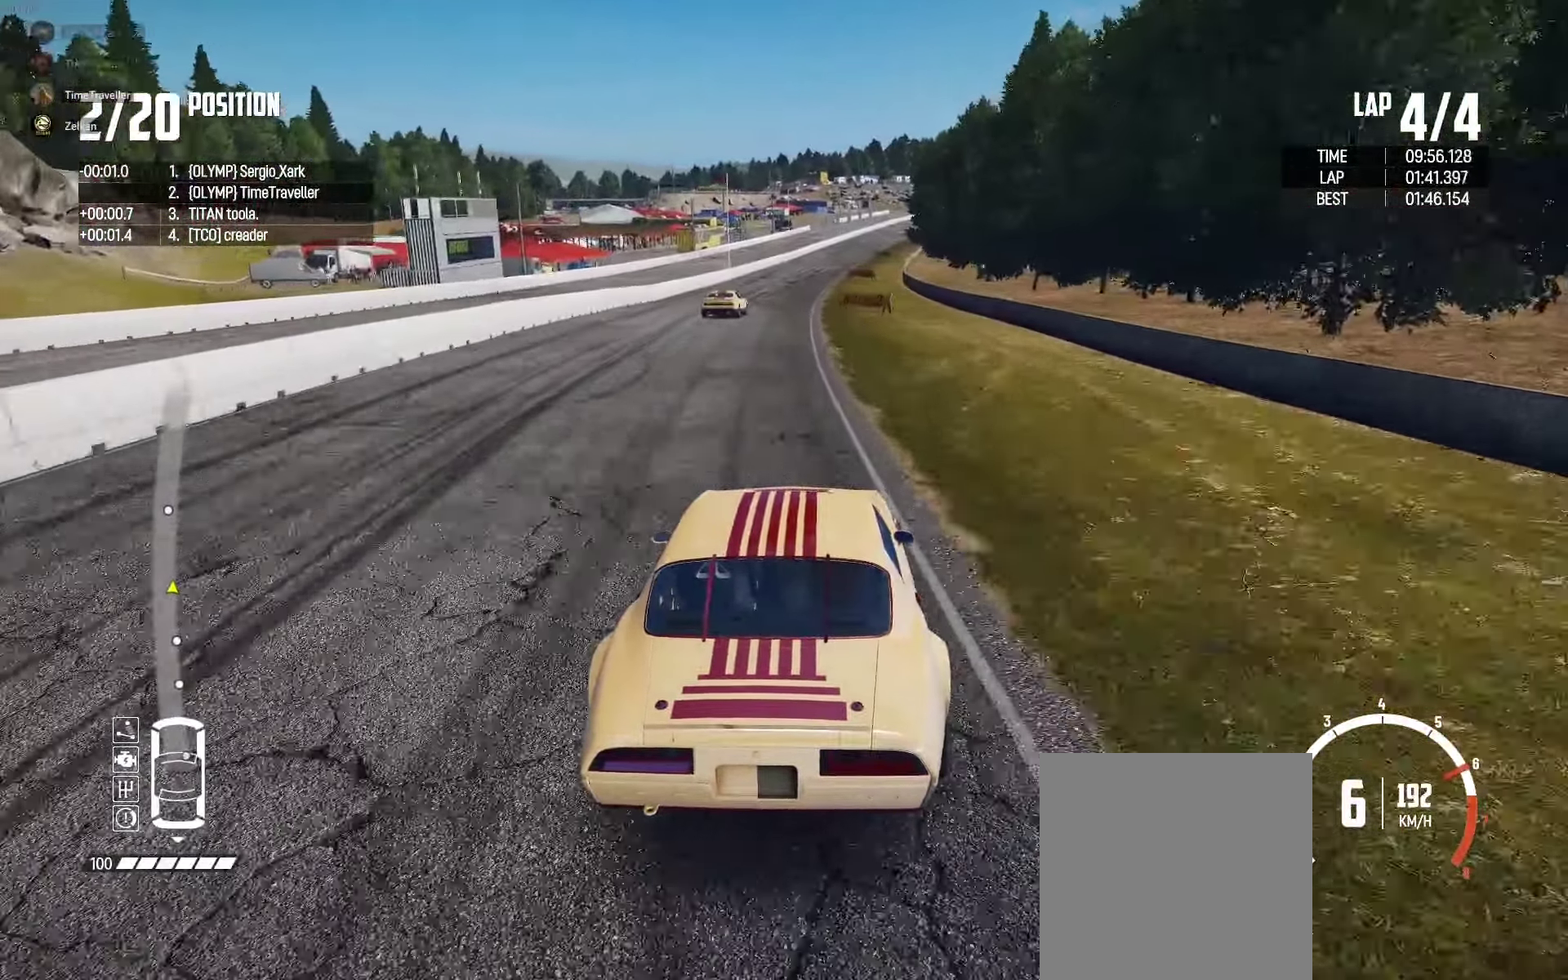
{"buttons": ["R2"], "left_stick": "center", "right_stick": "center", "events": [[166, "left_stick", "right"], [316, "left_stick", "center"]]}
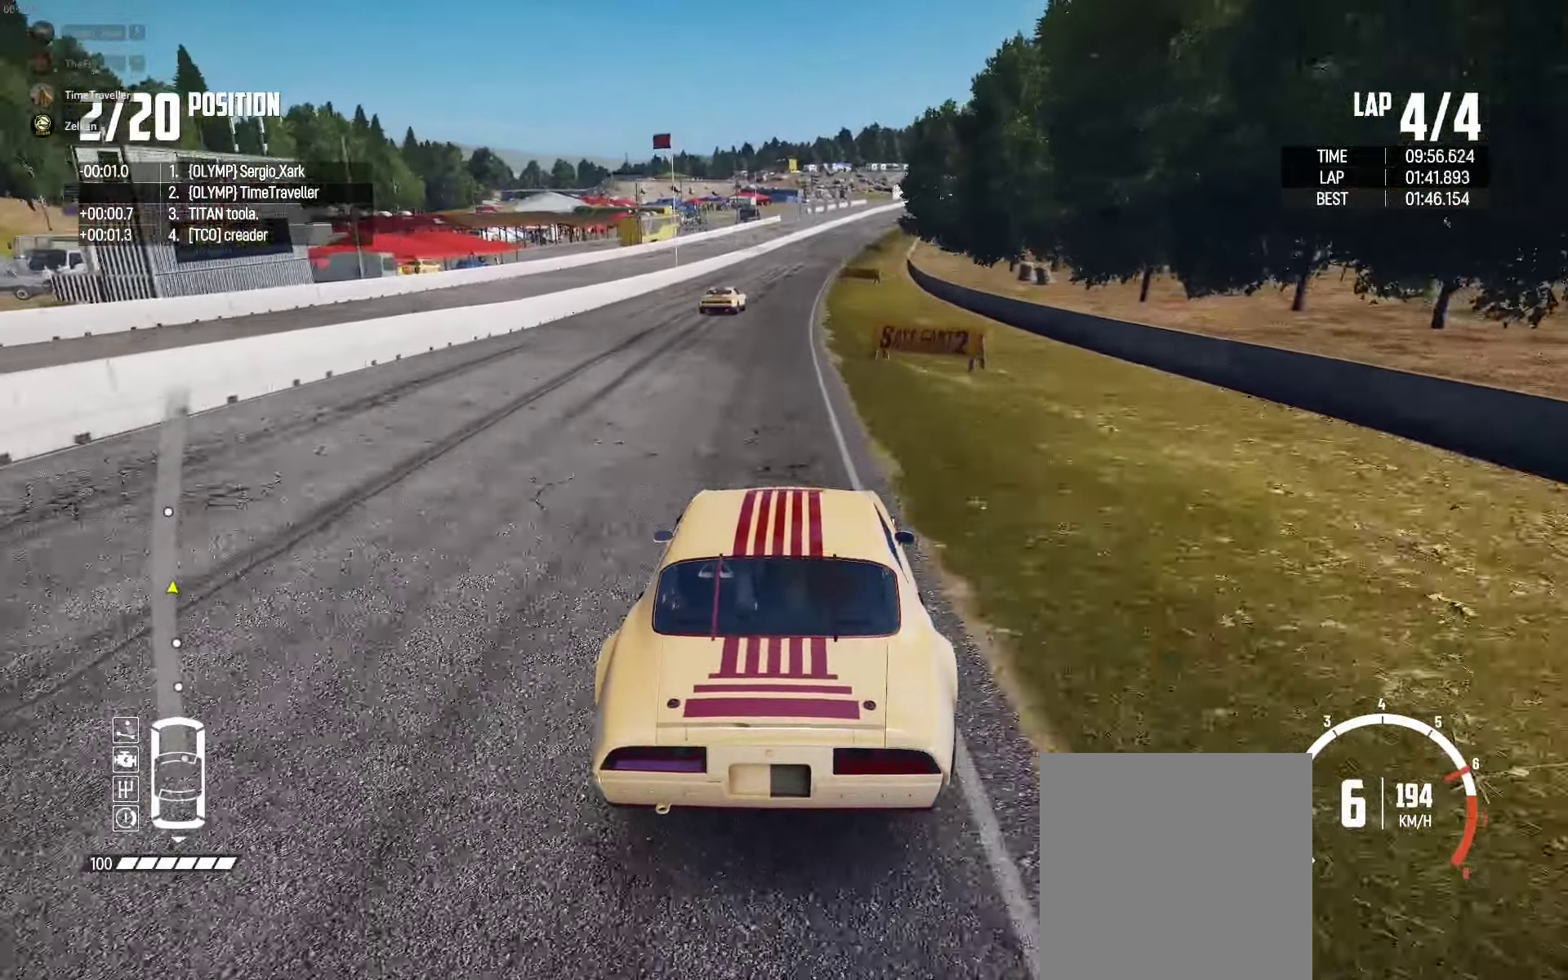
{"buttons": ["R2"], "left_stick": "right", "right_stick": "center", "events": [[33, "left_stick", "right"], [216, "left_stick", "center"], [333, "left_stick", "right"]]}
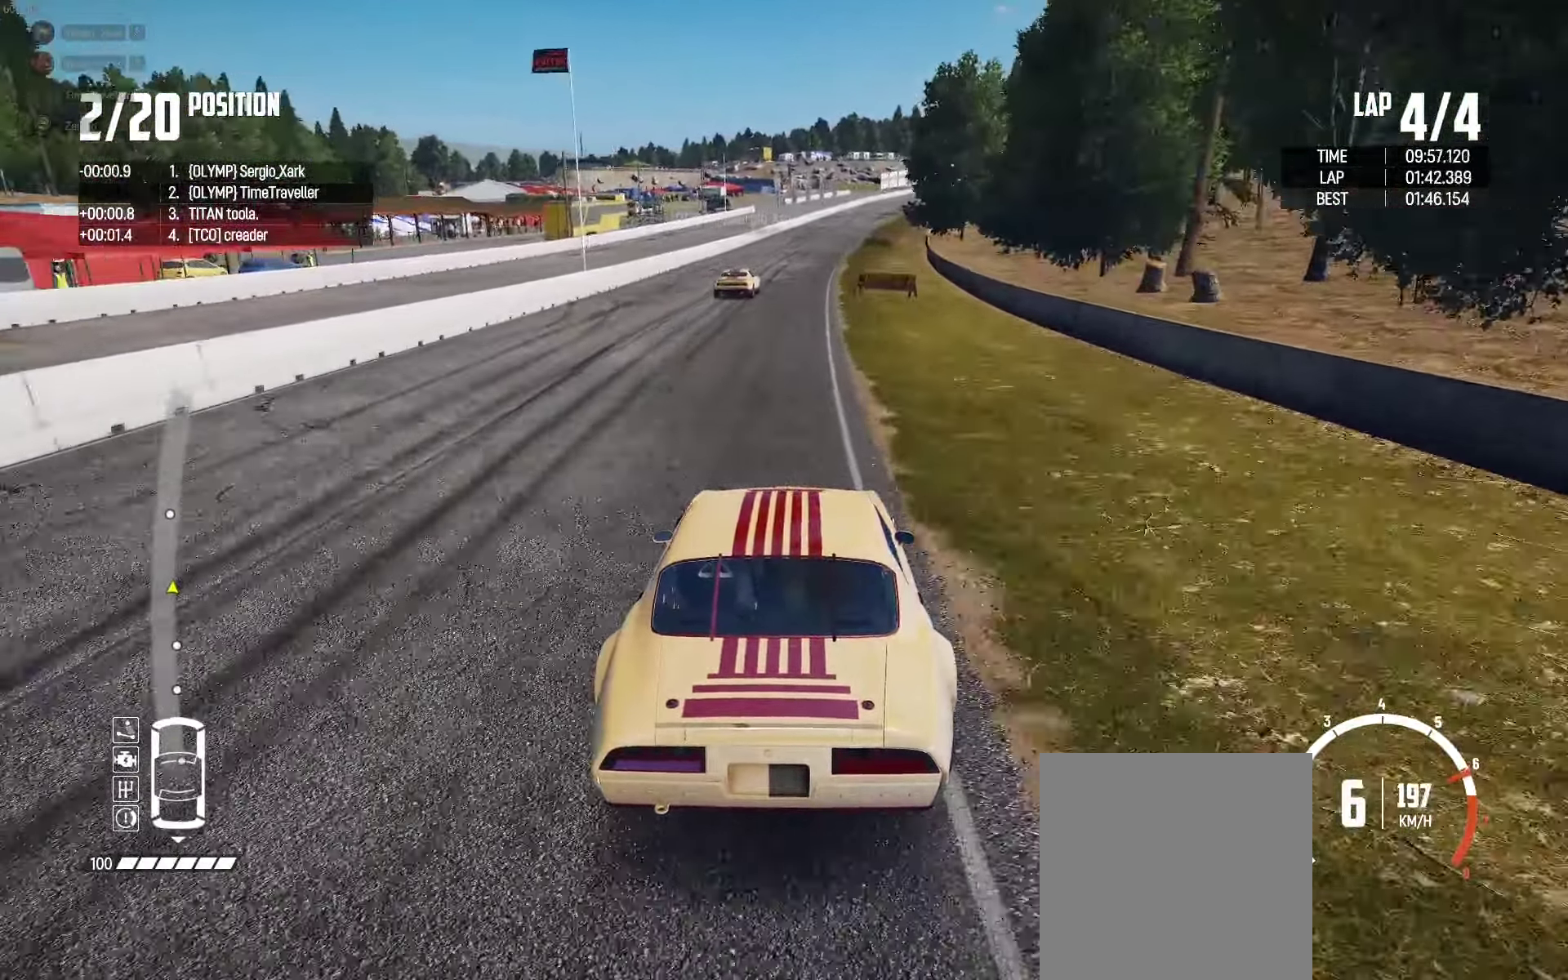
{"buttons": ["R2"], "left_stick": "center", "right_stick": "center", "events": [[33, "left_stick", "center"], [183, "left_stick", "right"], [366, "left_stick", "center"]]}
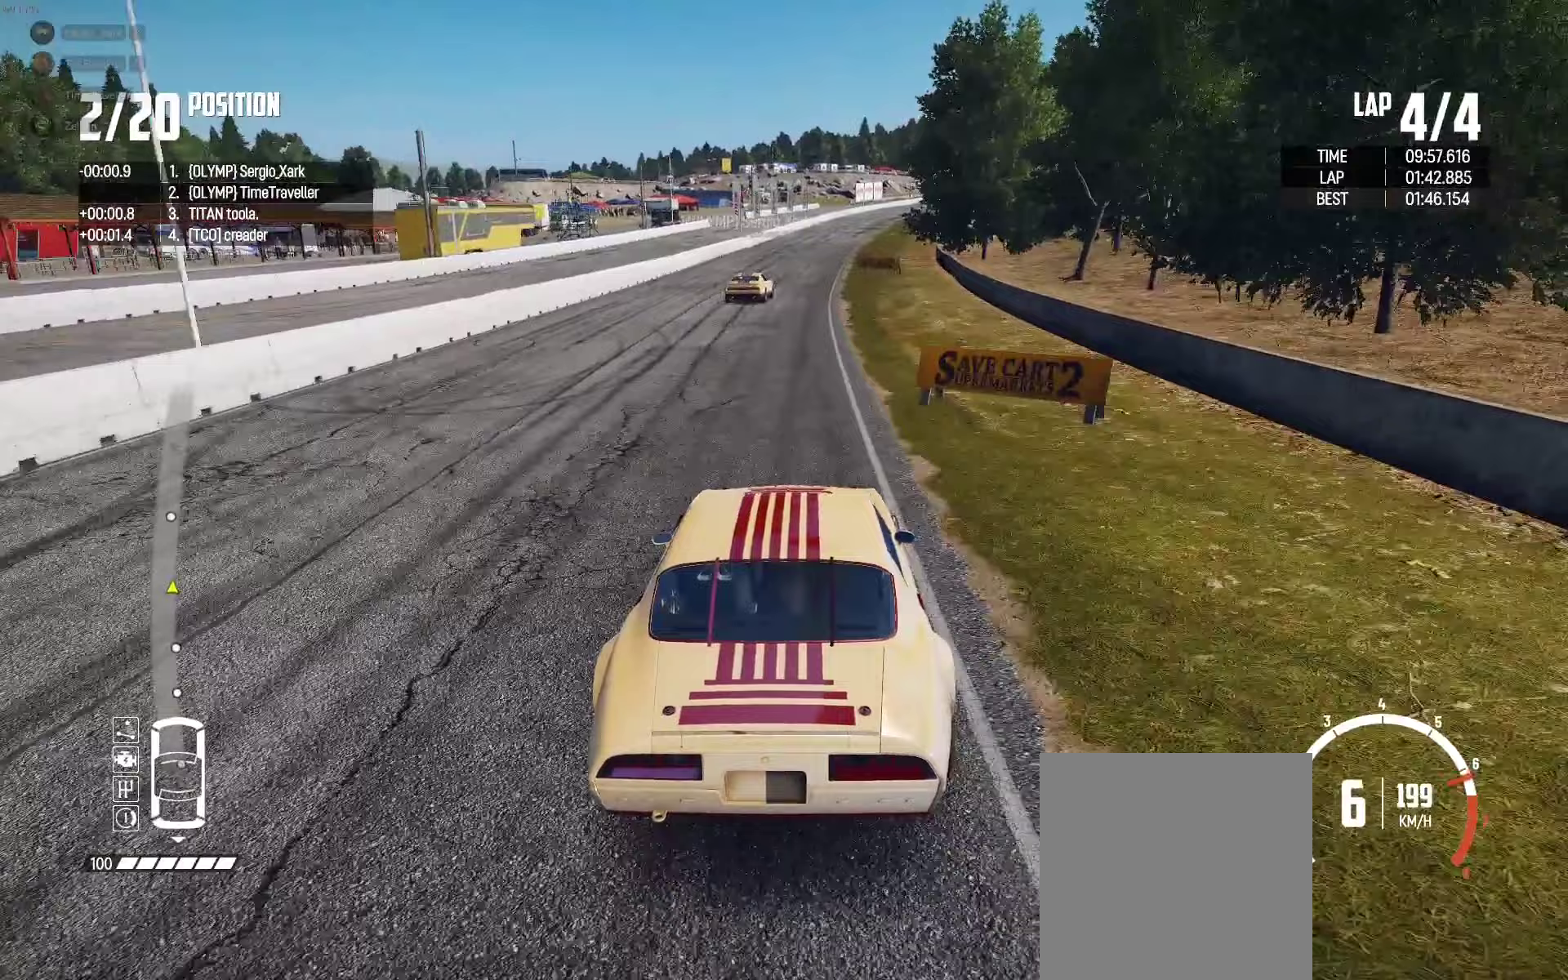
{"buttons": ["R2"], "left_stick": "center", "right_stick": "center", "events": [[17, "left_stick", "right"], [217, "left_stick", "center"], [283, "left_stick", "right"], [450, "left_stick", "center"]]}
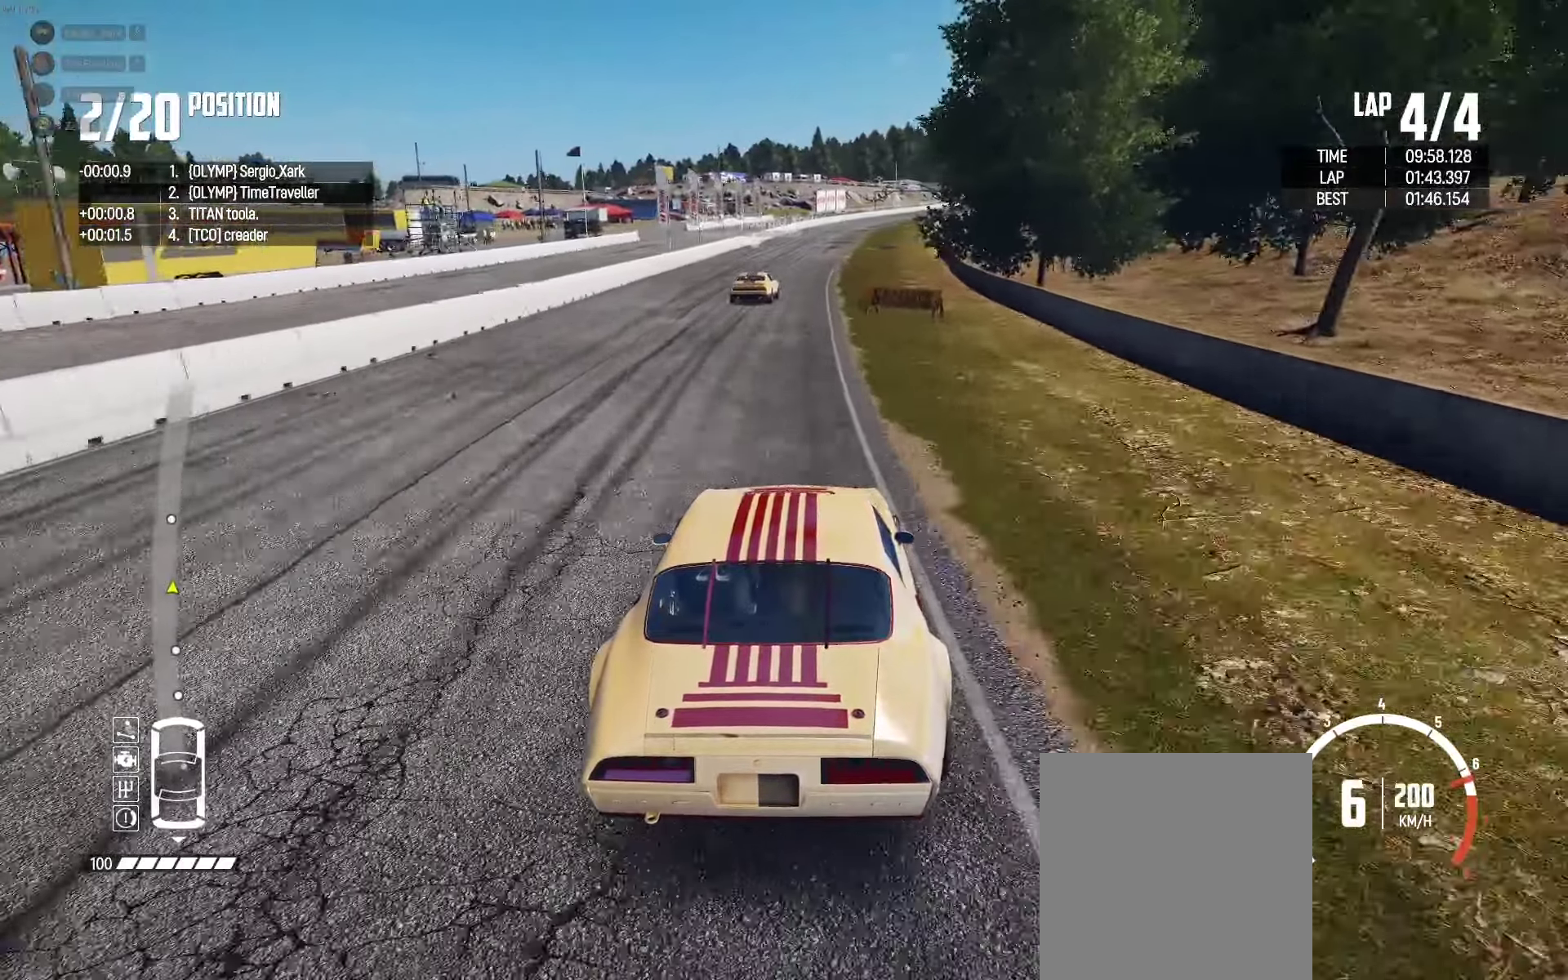
{"buttons": ["R2"], "left_stick": "center", "right_stick": "center", "events": [[67, "left_stick", "right"], [217, "left_stick", "center"]]}
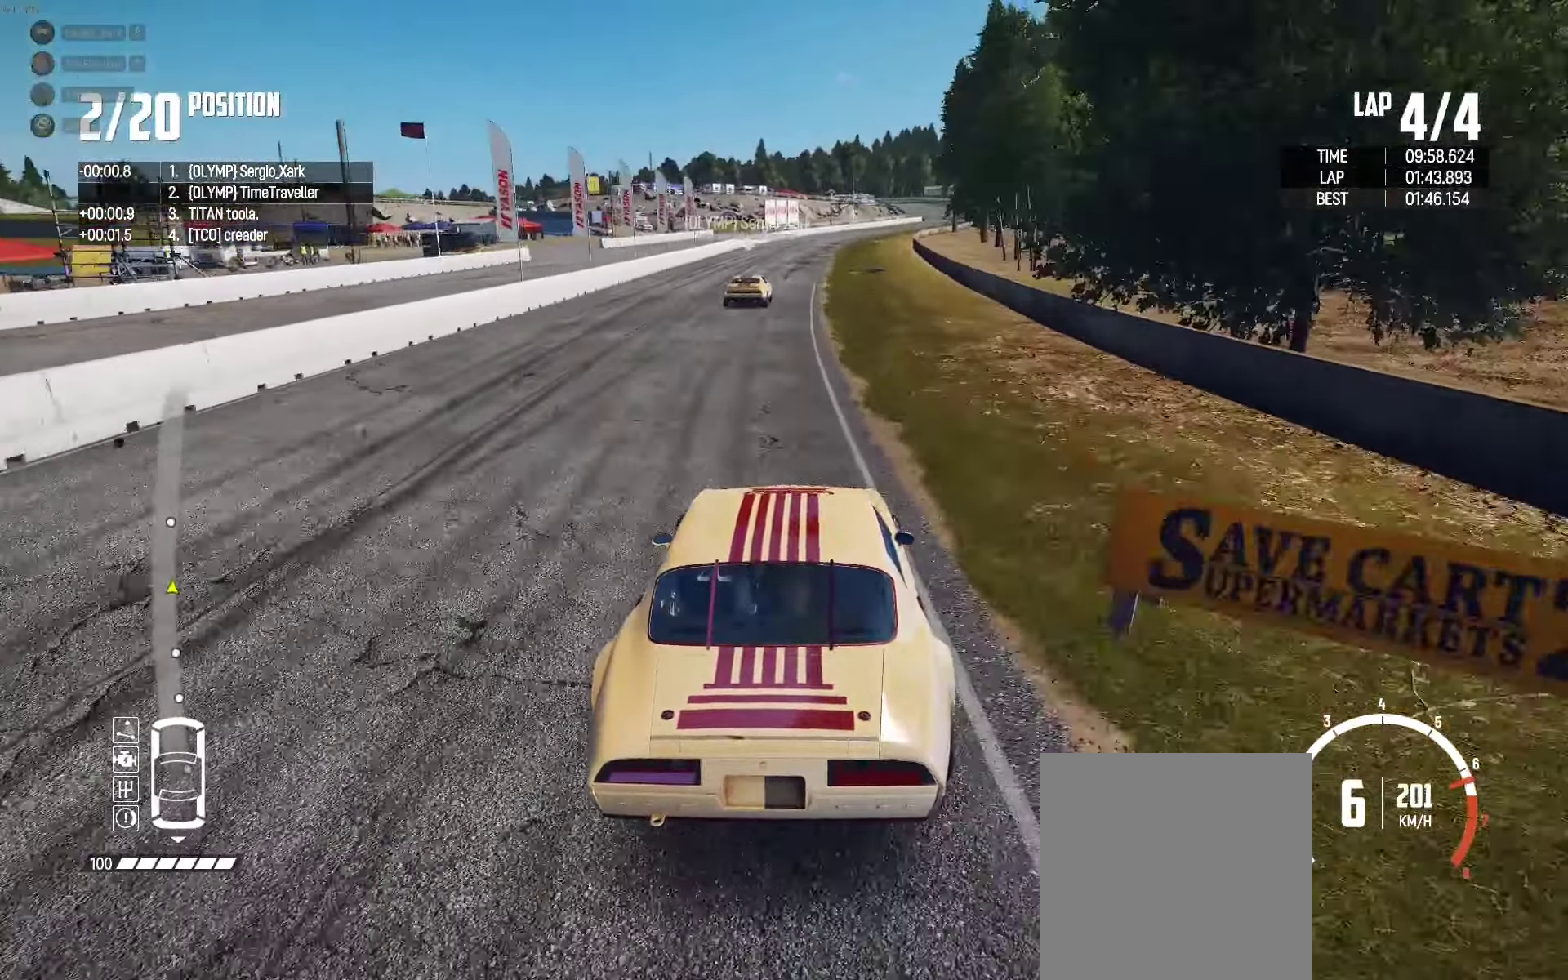
{"buttons": ["R2"], "left_stick": "right", "right_stick": "center", "events": [[100, "left_stick", "right"], [350, "left_stick", "center"], [483, "left_stick", "right"]]}
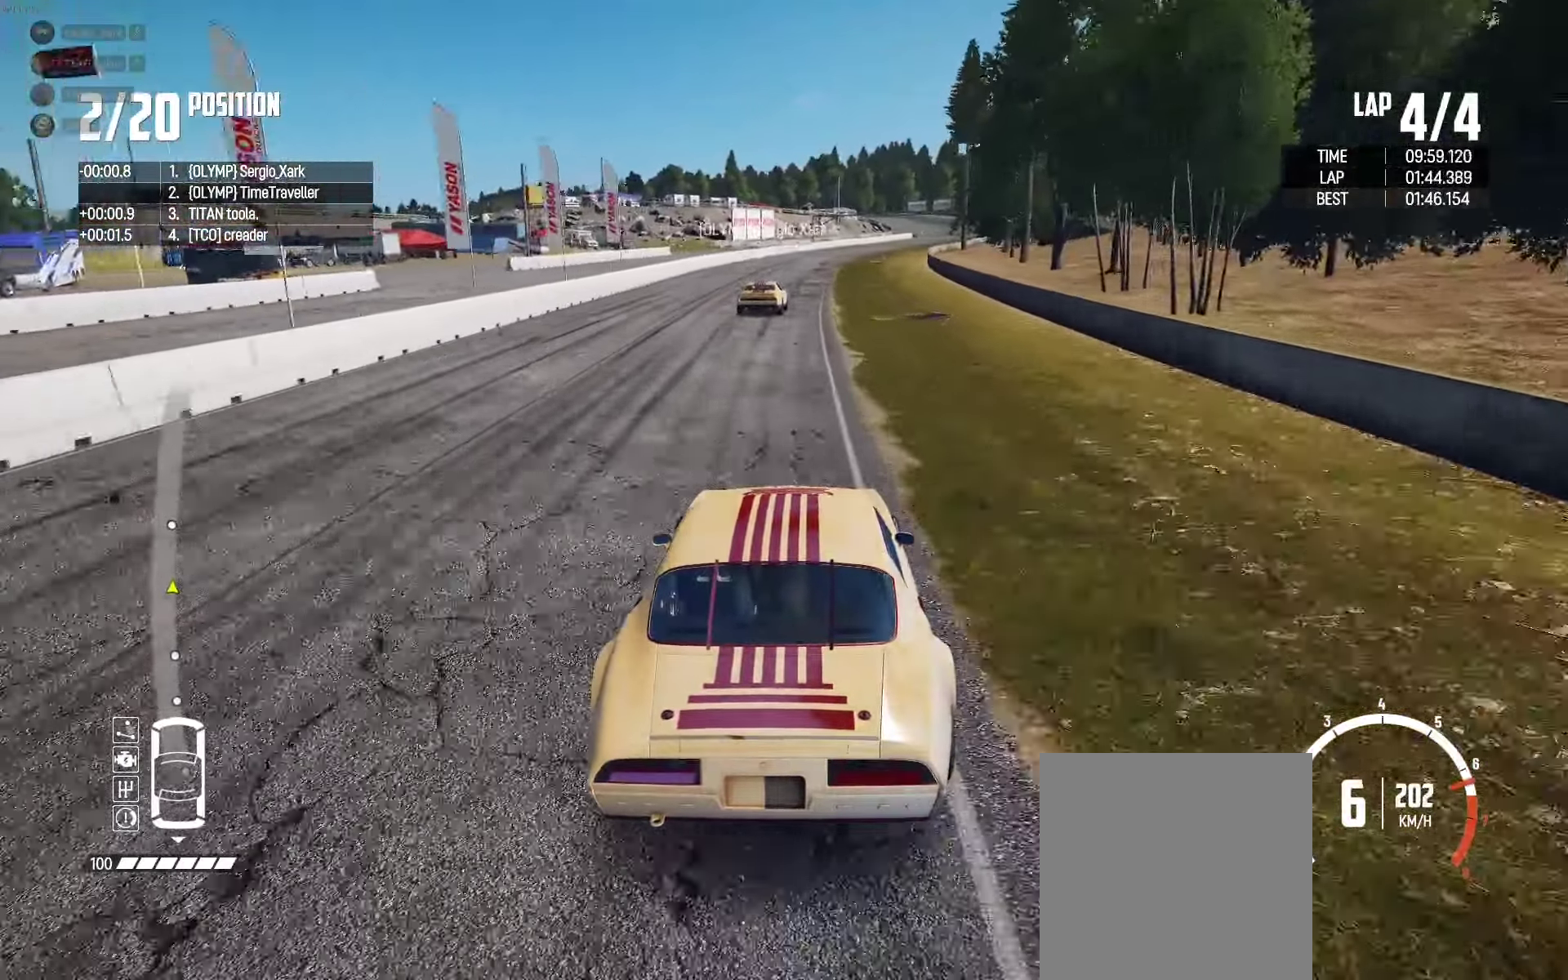
{"buttons": ["R2"], "left_stick": "right", "right_stick": "center", "events": [[200, "left_stick", "center"], [333, "left_stick", "right"]]}
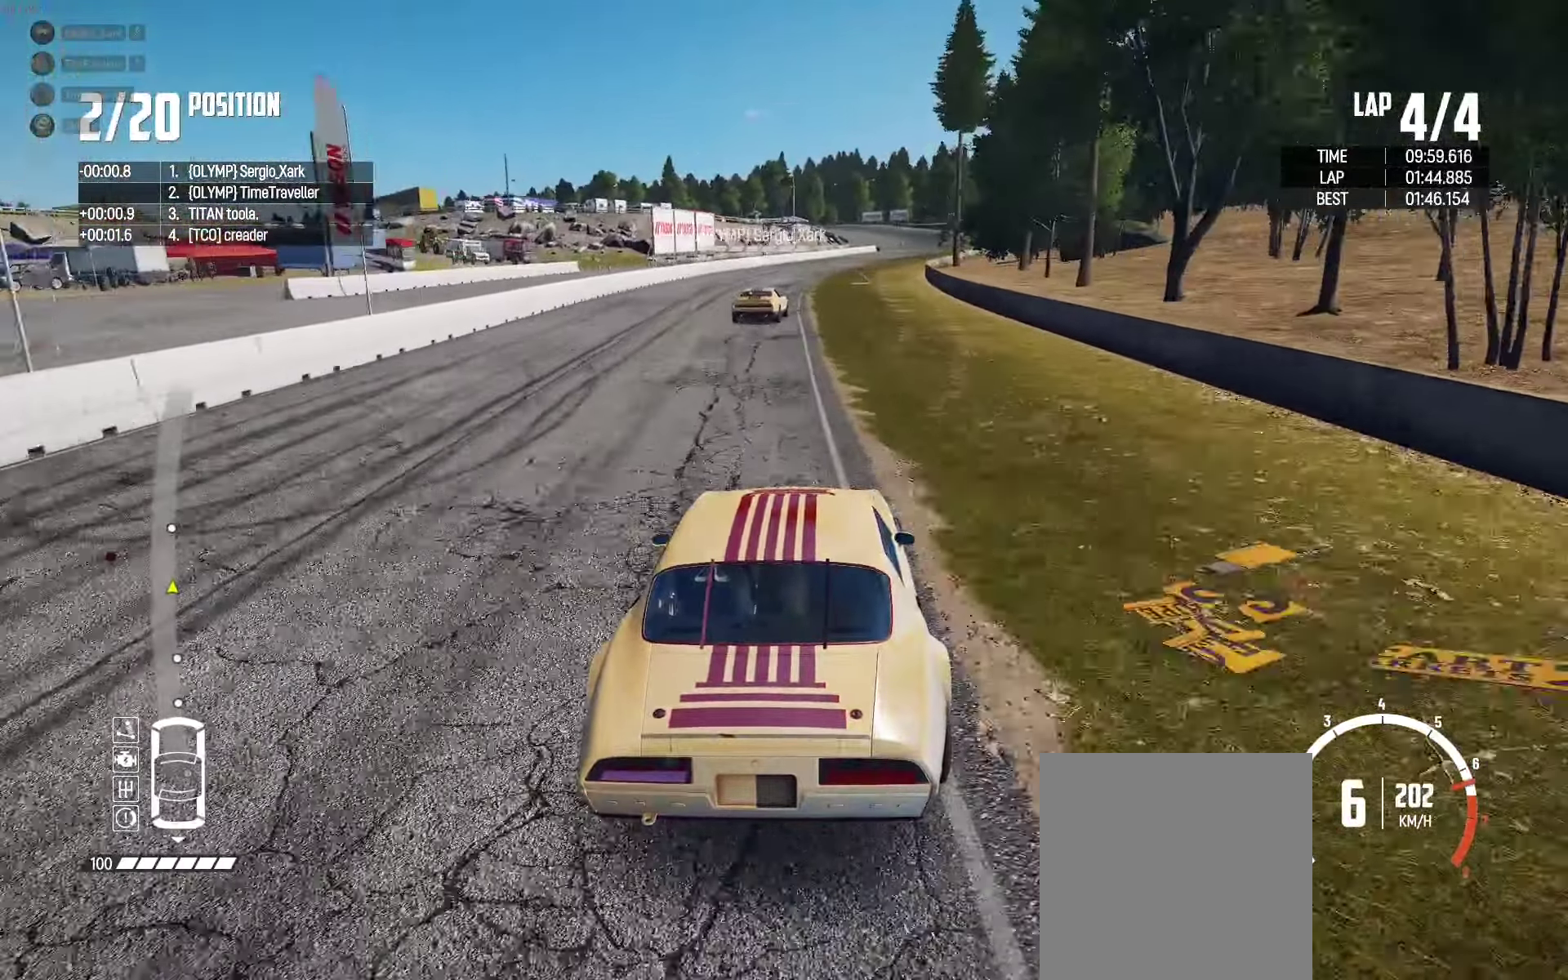
{"buttons": ["R2"], "left_stick": "left", "right_stick": "center", "events": [[50, "left_stick", "center"], [350, "left_stick", "right"], [400, "left_stick", "center"], [450, "left_stick", "left"]]}
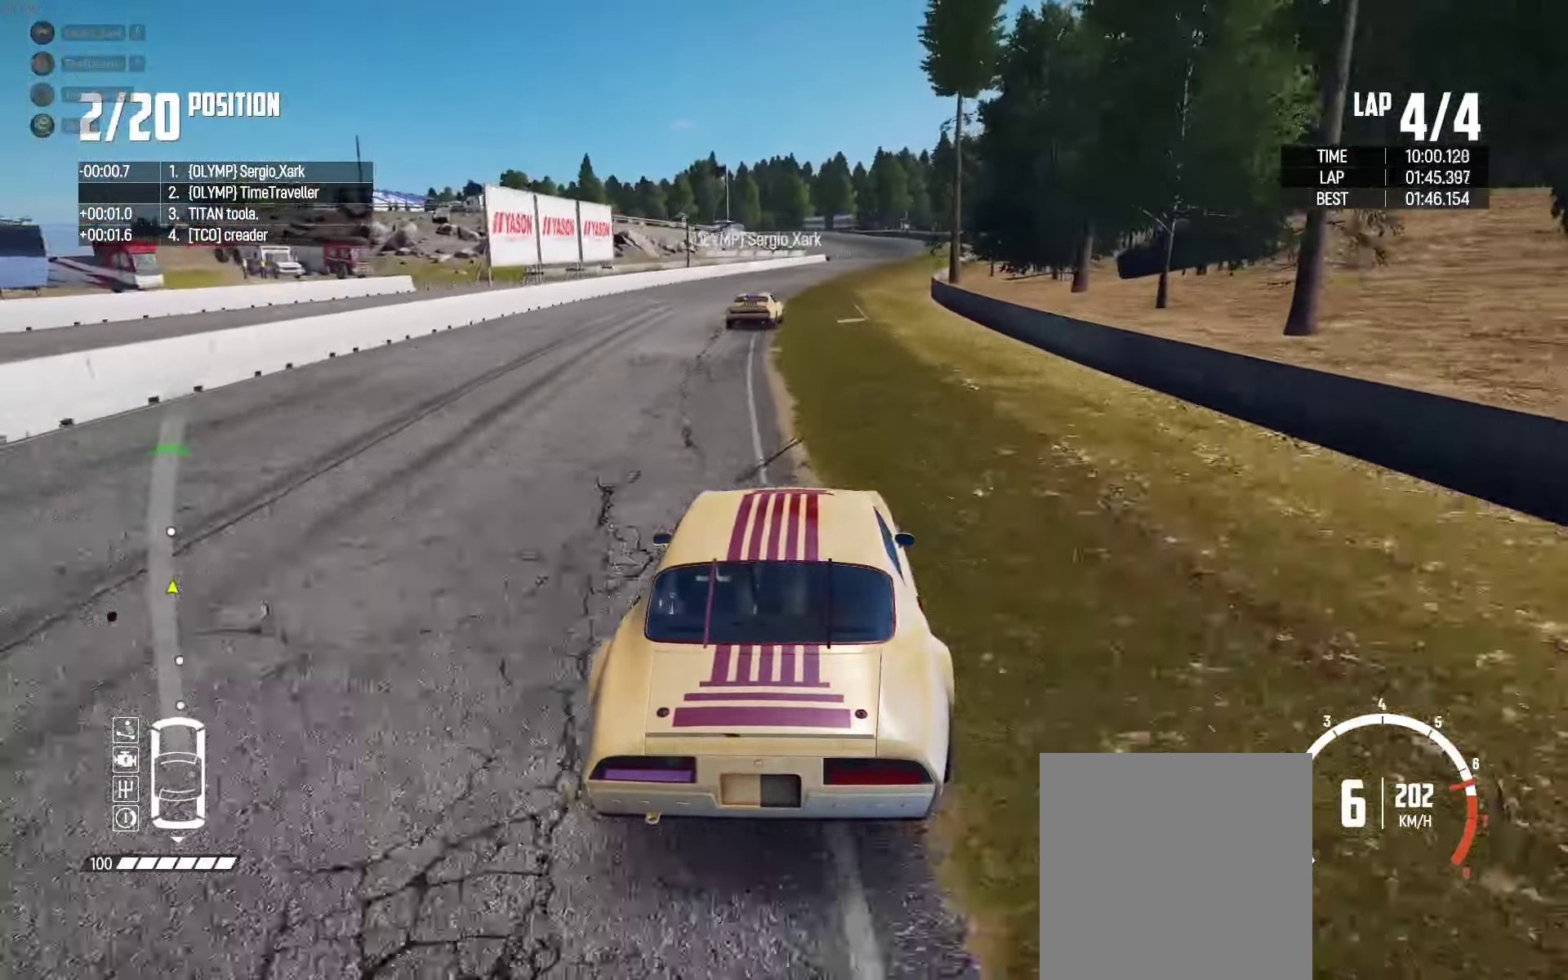
{"buttons": ["R2"], "left_stick": "center", "right_stick": "center", "events": [[33, "left_stick", "center"], [117, "left_stick", "right"], [467, "left_stick", "center"]]}
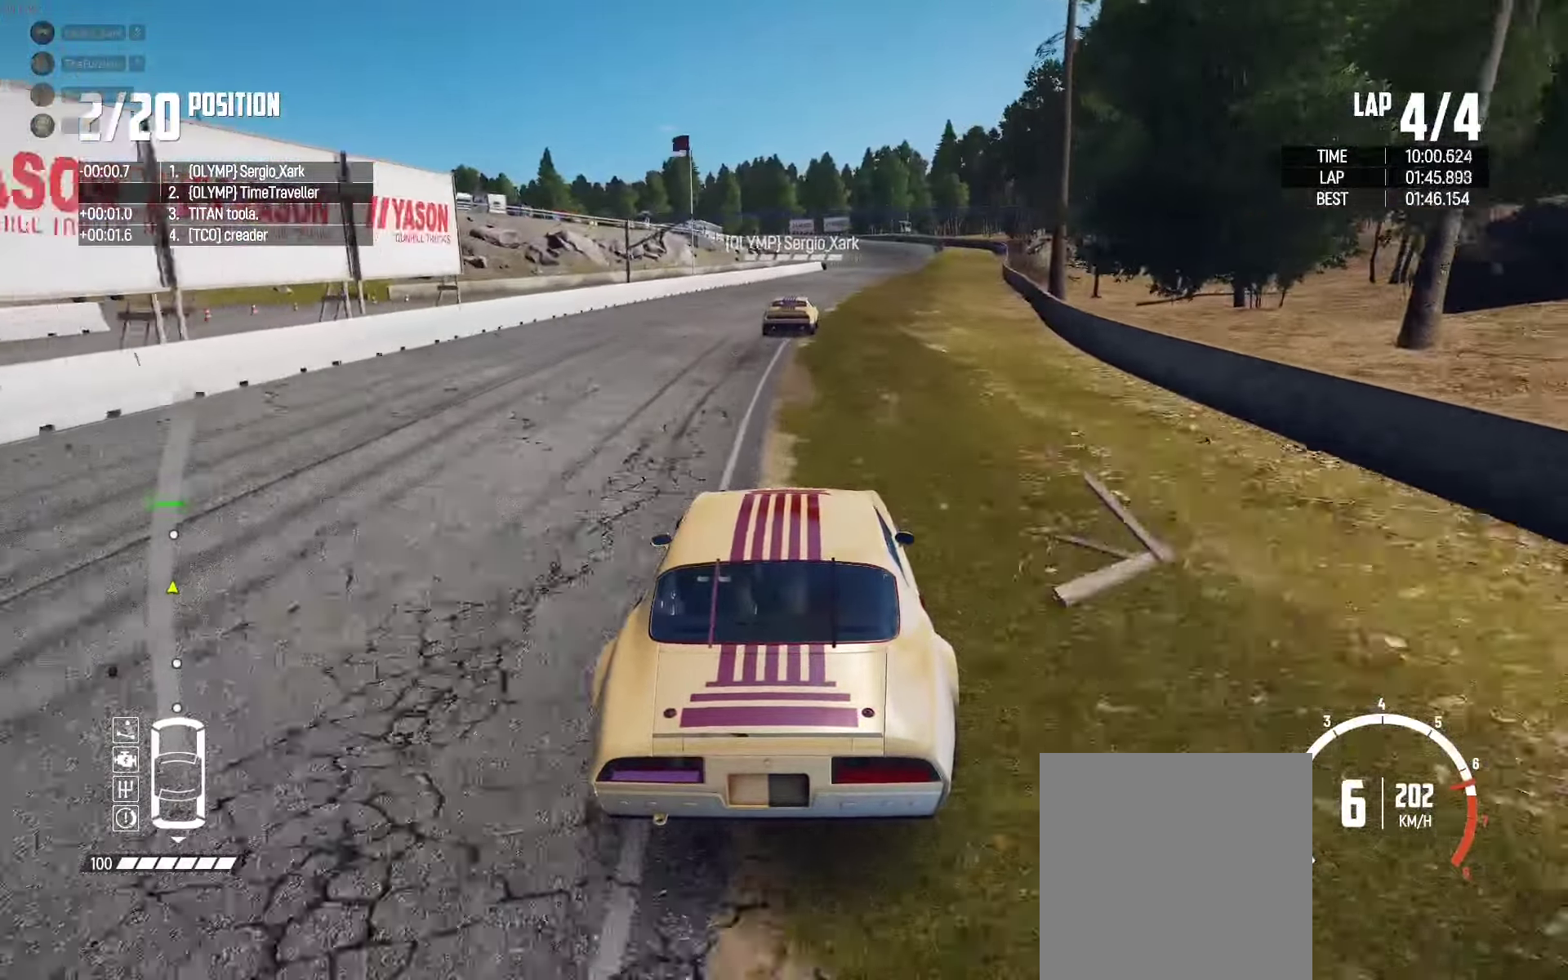
{"buttons": ["R2"], "left_stick": "right", "right_stick": "center", "events": [[67, "left_stick", "right"], [300, "left_stick", "center"], [467, "left_stick", "right"]]}
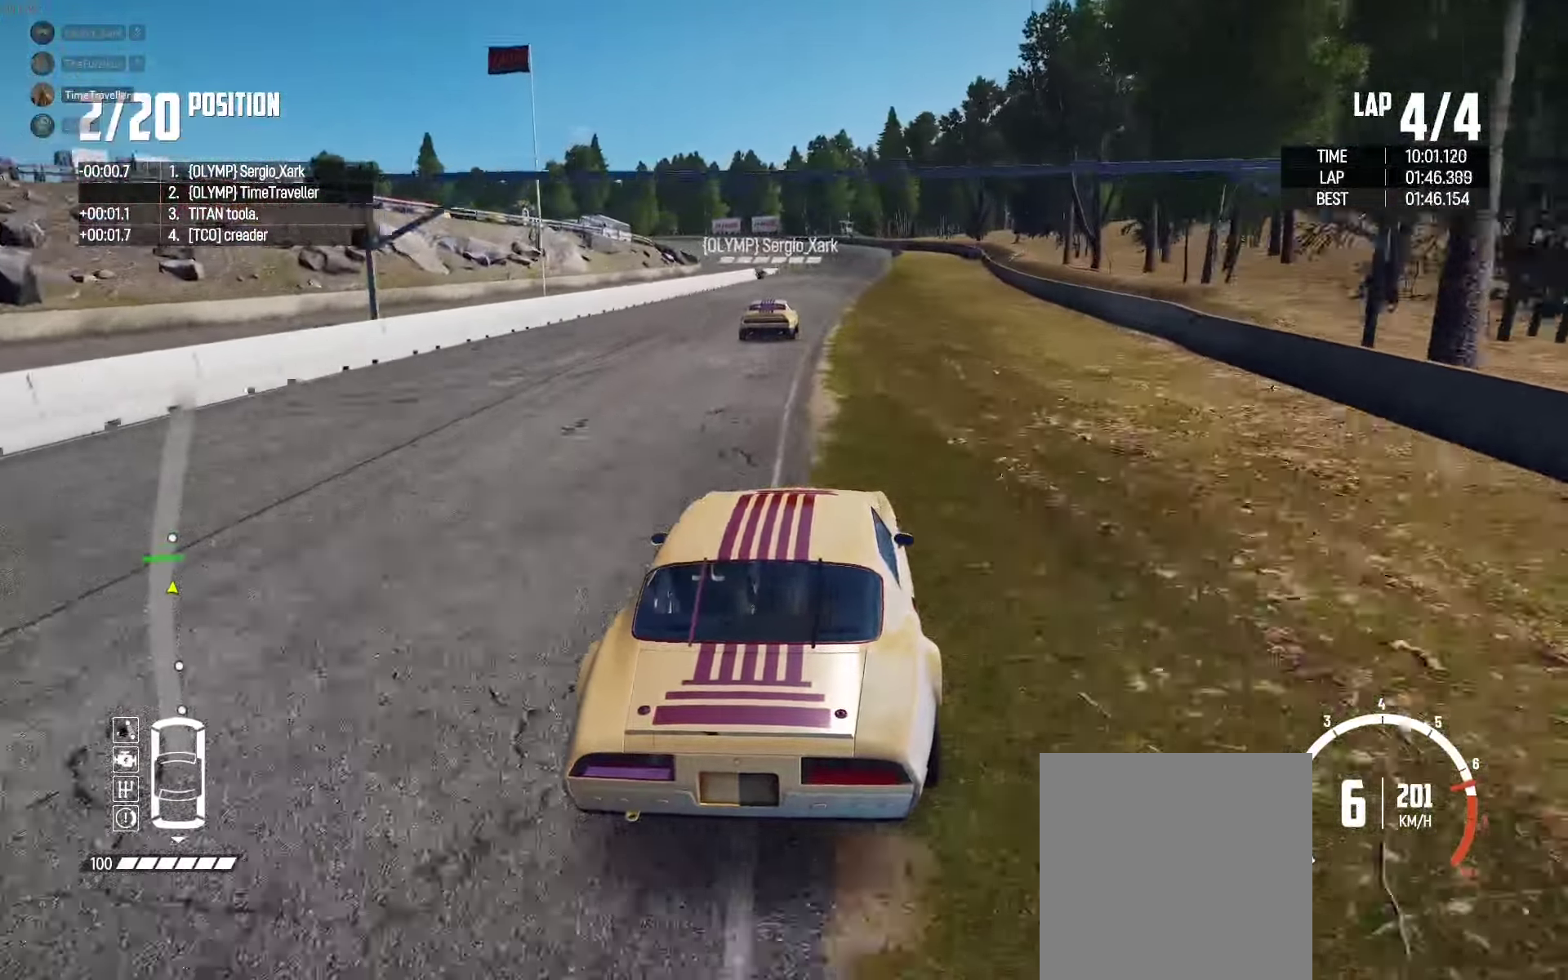
{"buttons": ["R2"], "left_stick": "center", "right_stick": "center", "events": [[83, "left_stick", "center"], [283, "left_stick", "right"], [383, "left_stick", "center"]]}
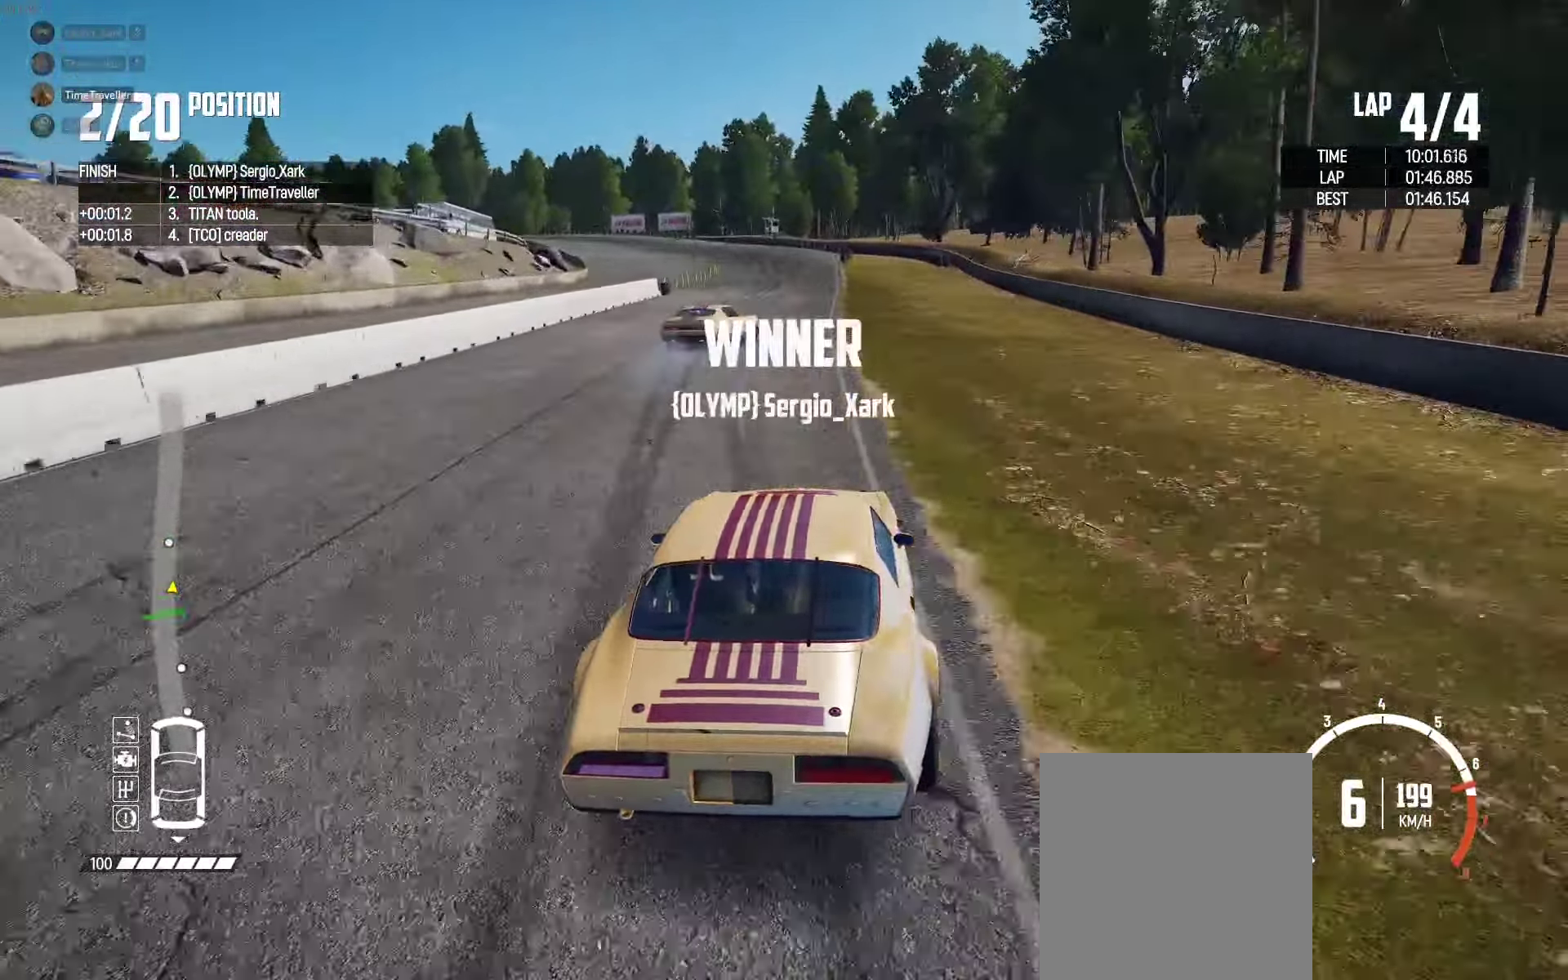
{"buttons": ["R2"], "left_stick": "center", "right_stick": "center", "events": [[283, "left_stick", "left"], [383, "left_stick", "center"]]}
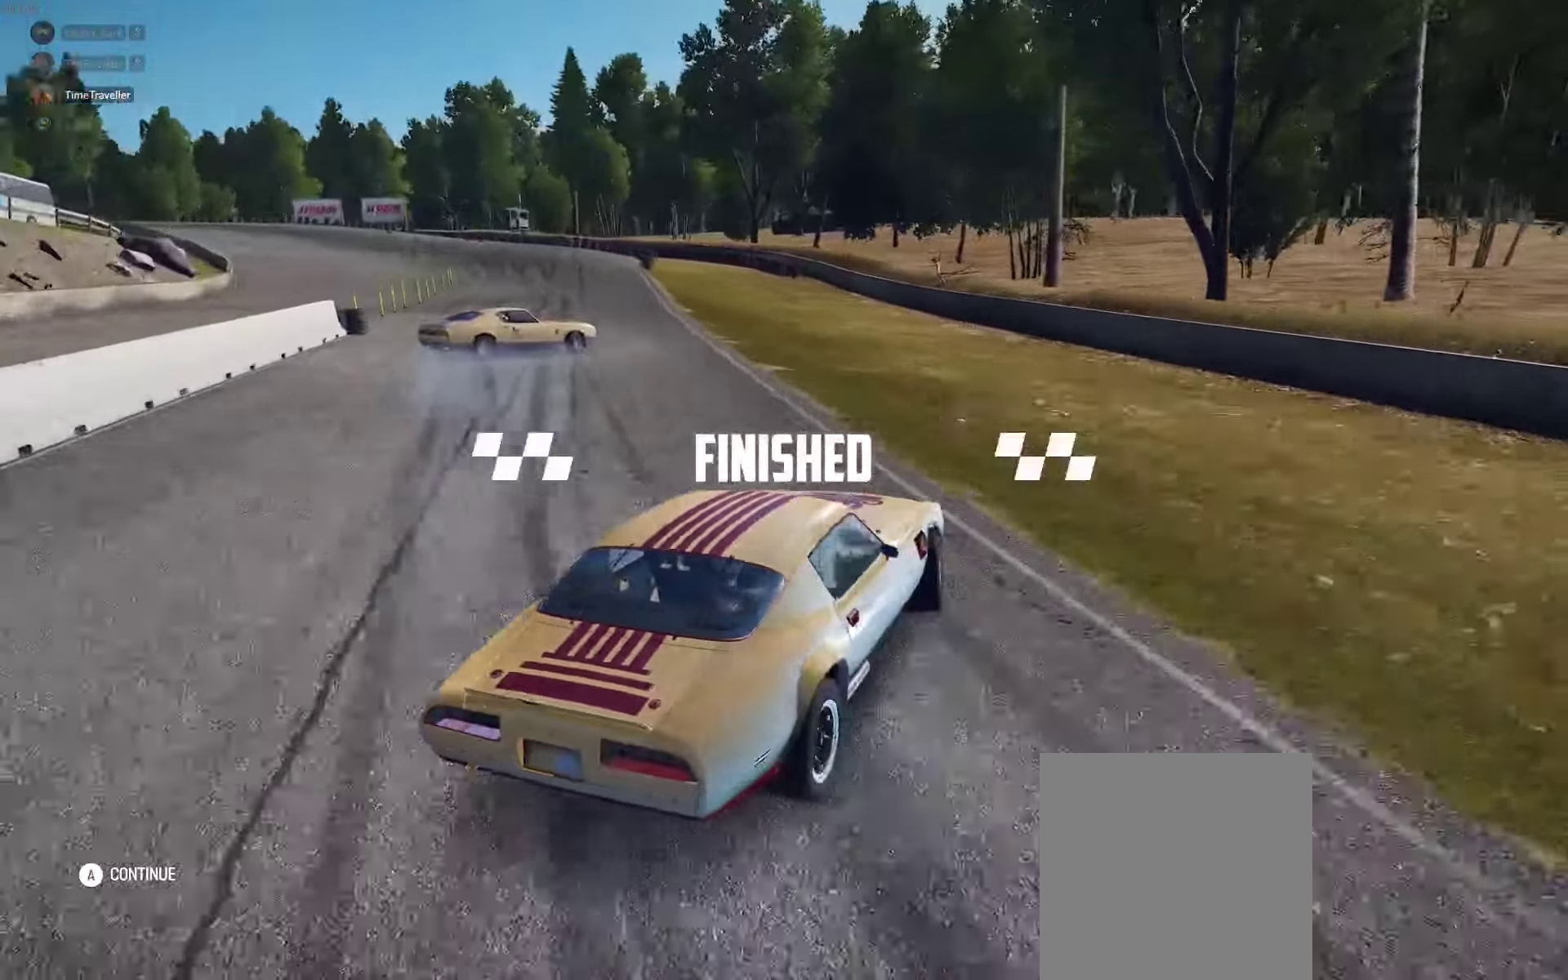
{"buttons": [], "left_stick": "center", "right_stick": "center", "events": [[117, "R2", "up"]]}
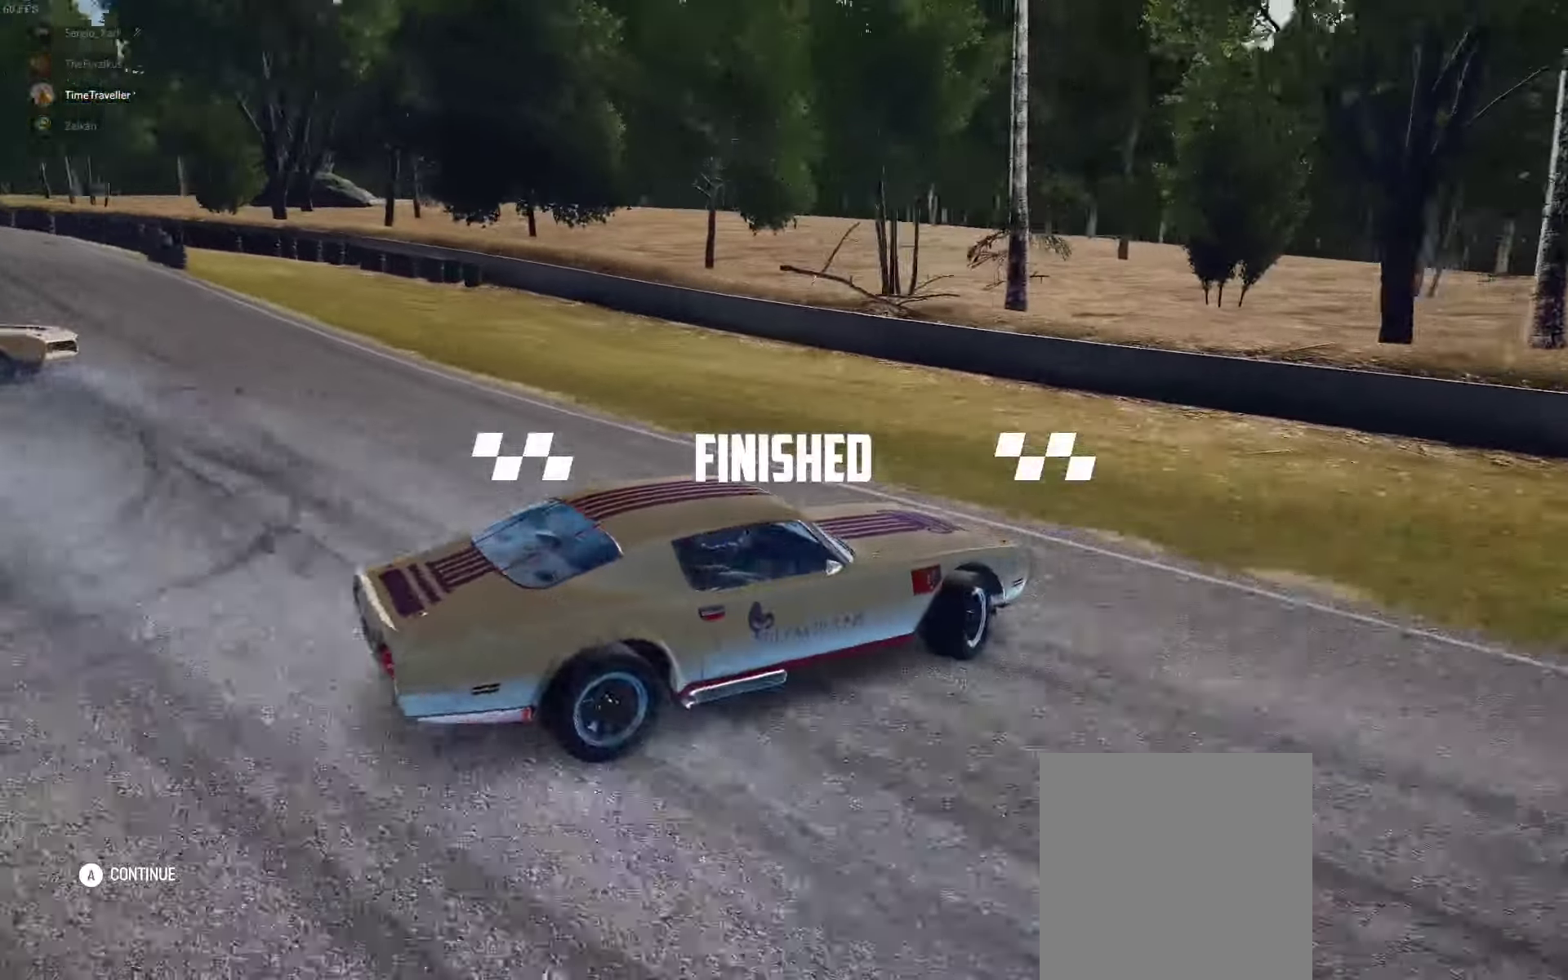
{"buttons": [], "left_stick": "center", "right_stick": "center", "events": []}
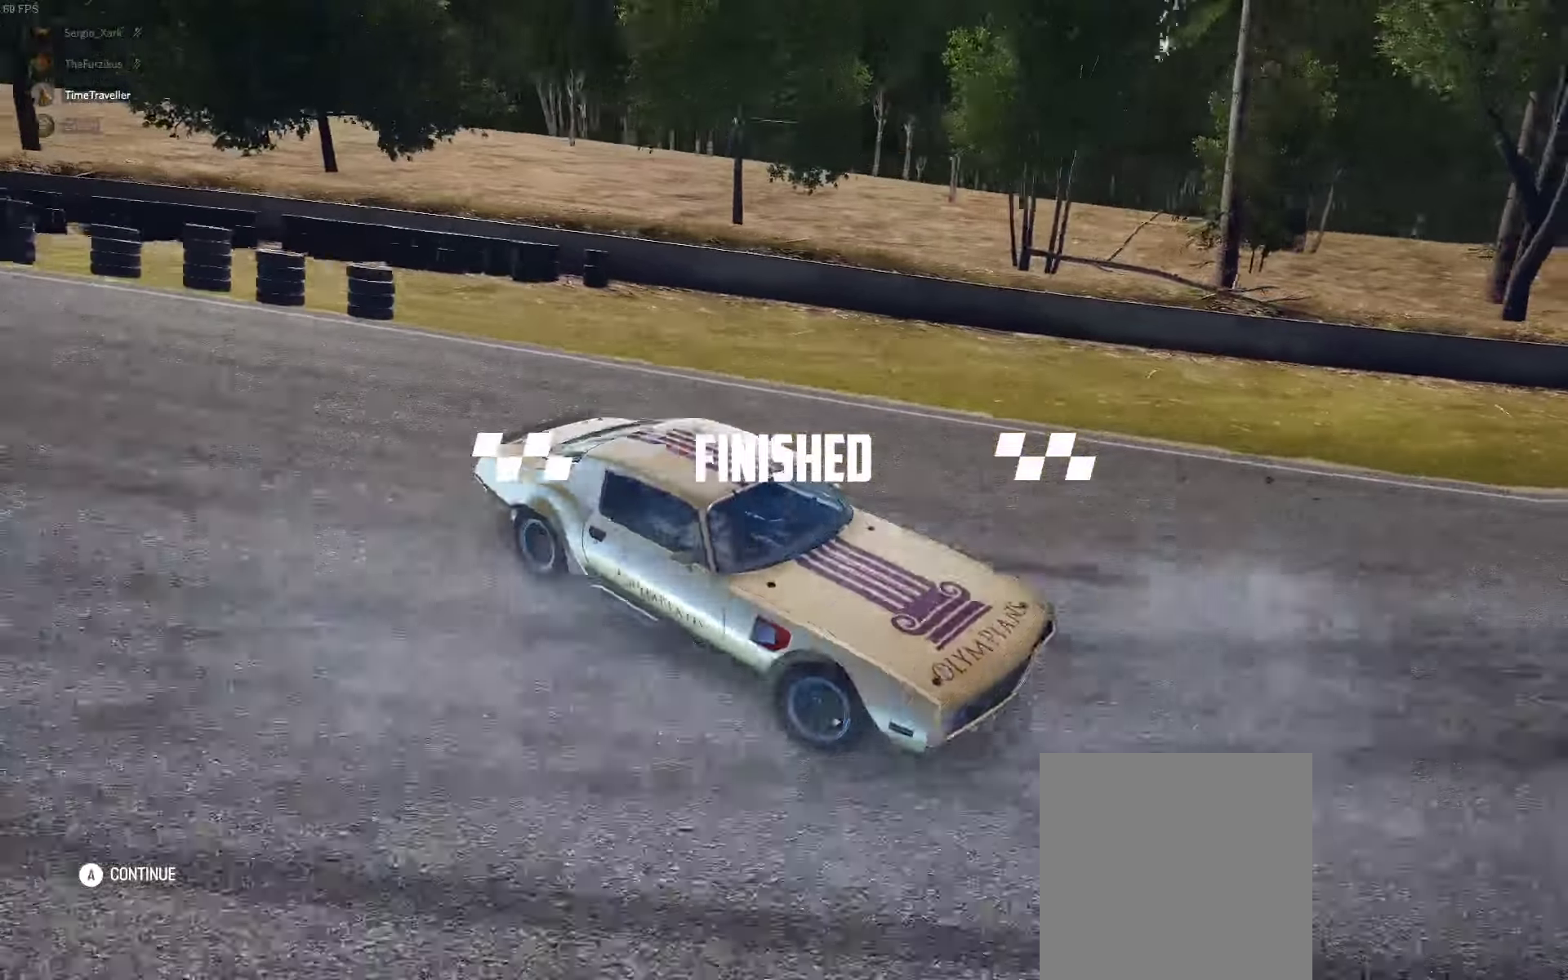
{"buttons": [], "left_stick": "center", "right_stick": "center", "events": []}
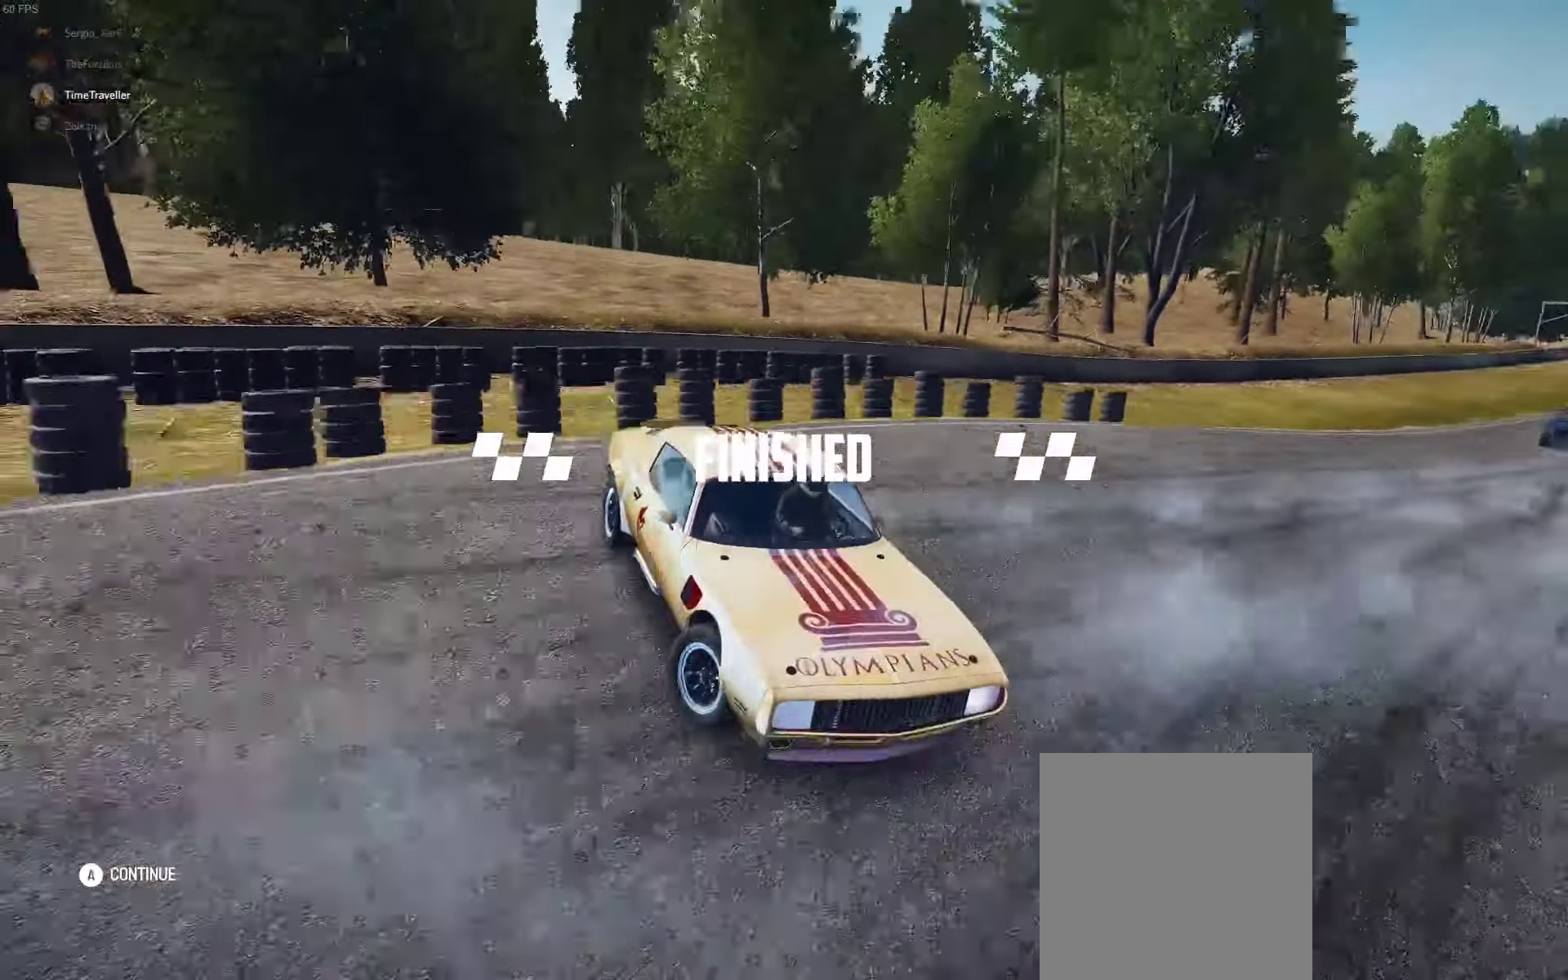
{"buttons": [], "left_stick": "center", "right_stick": "center", "events": []}
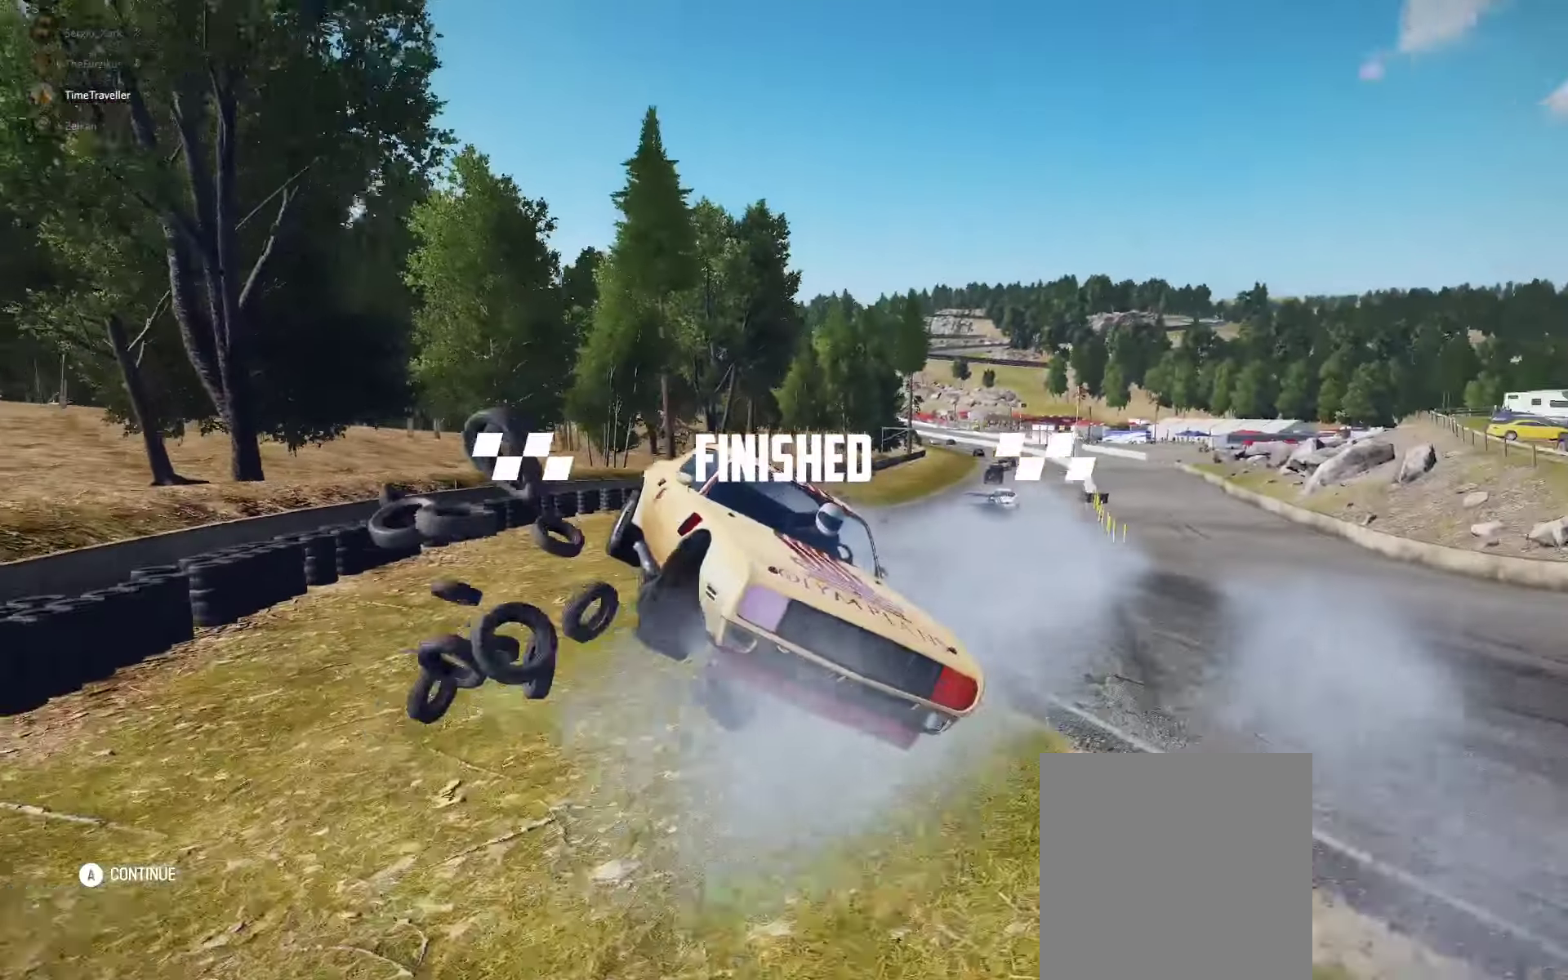
{"buttons": [], "left_stick": "center", "right_stick": "center", "events": []}
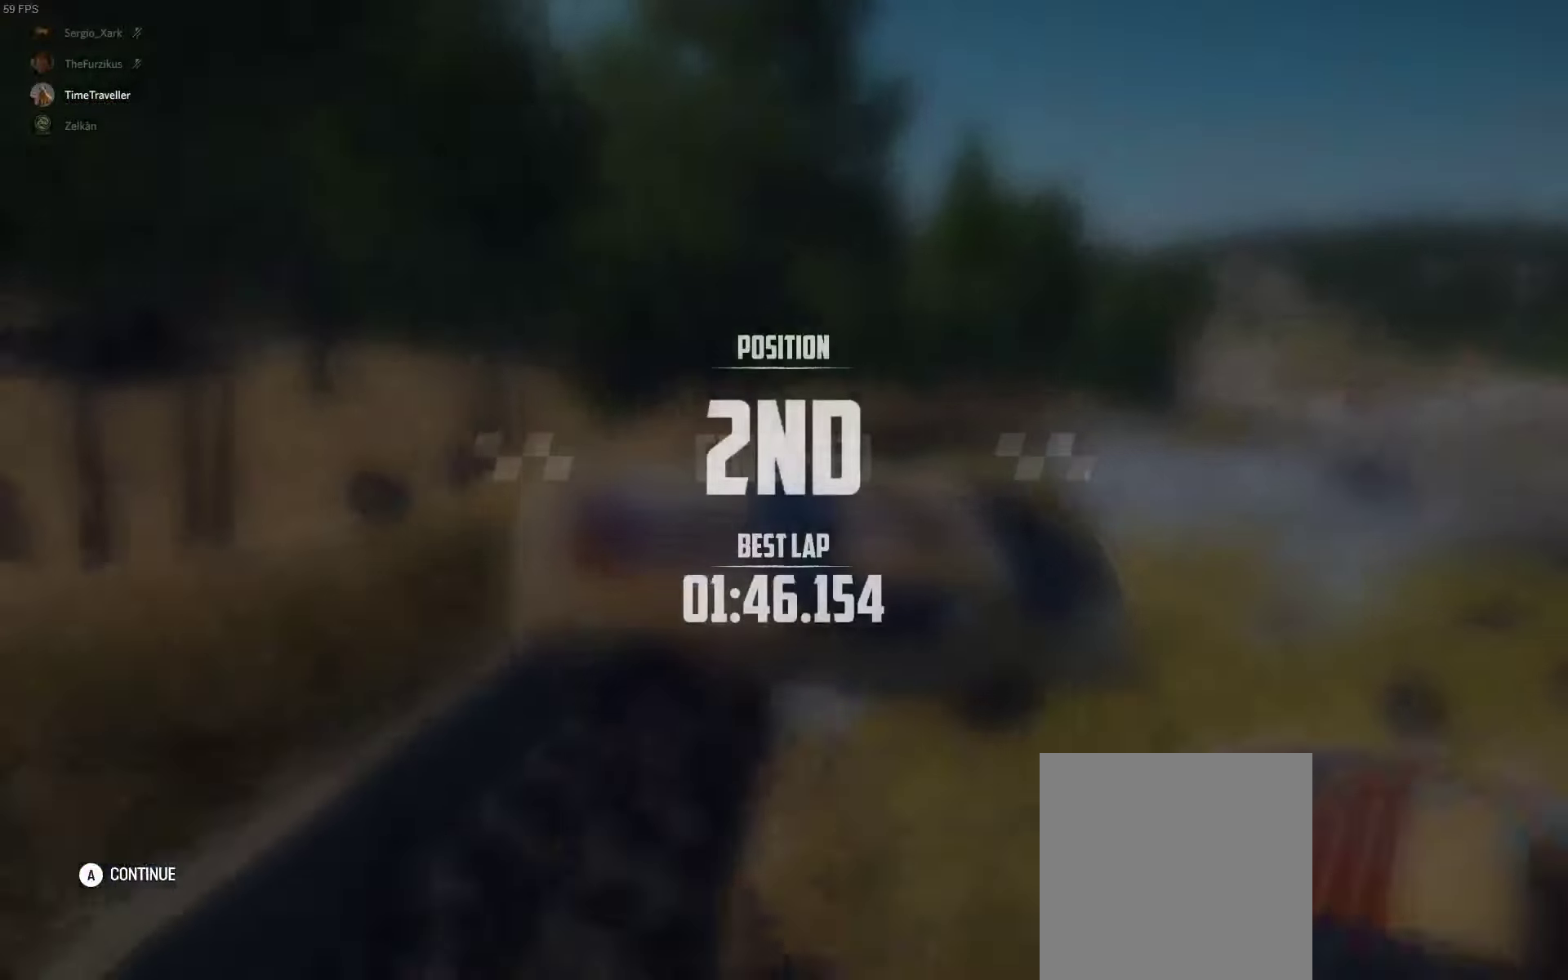
{"buttons": [], "left_stick": "center", "right_stick": "center", "events": []}
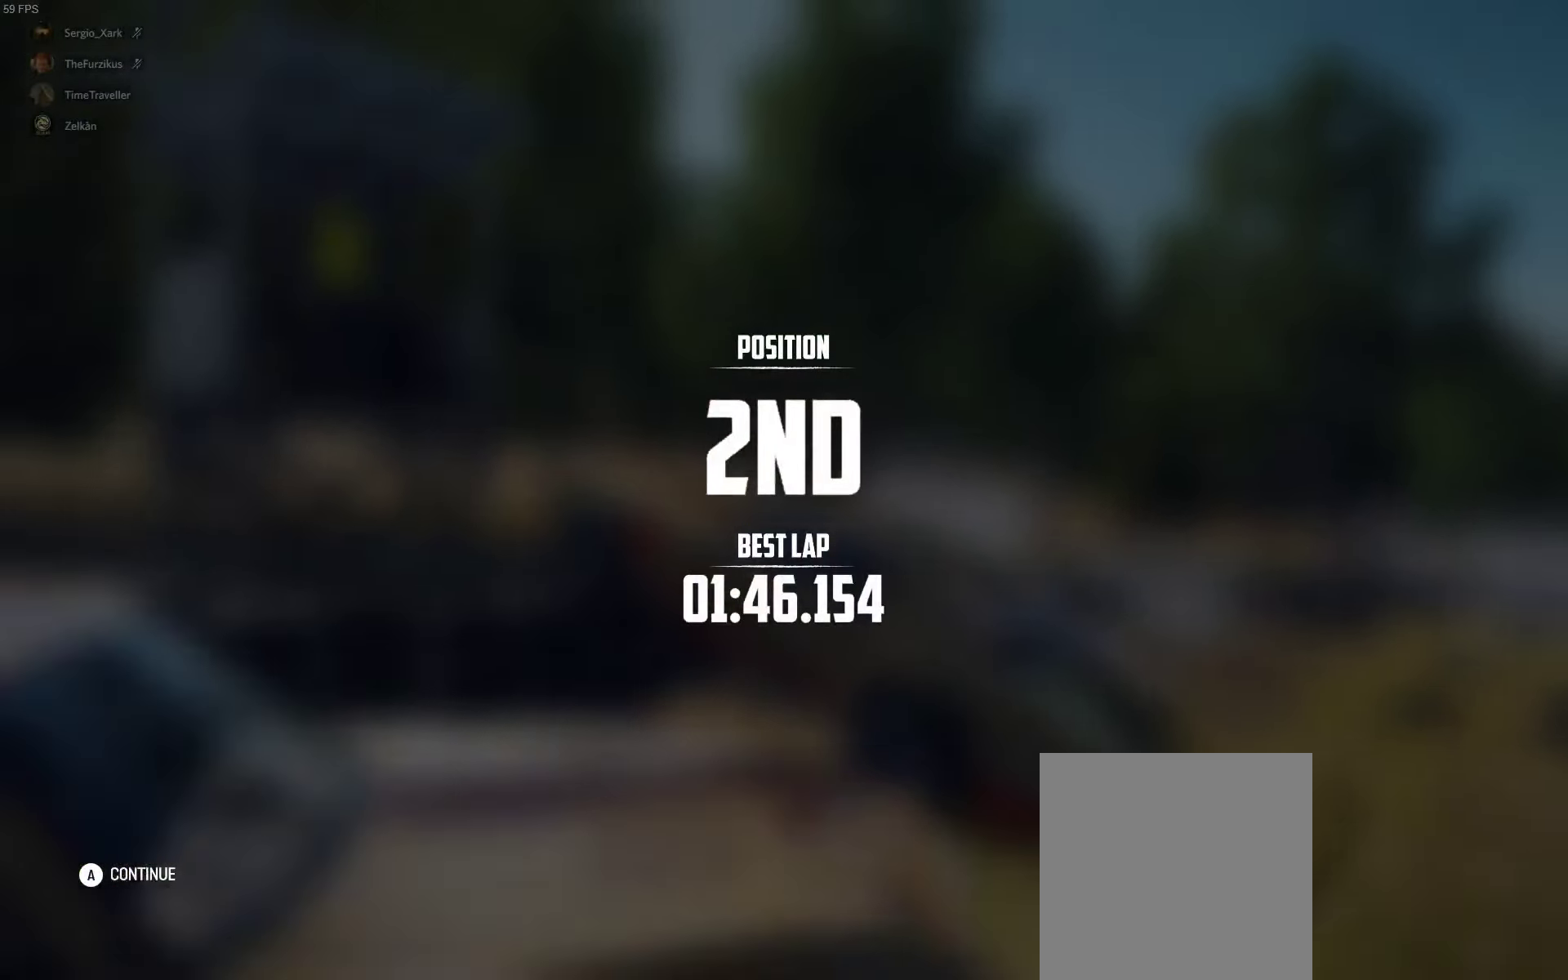
{"buttons": [], "left_stick": "center", "right_stick": "center", "events": []}
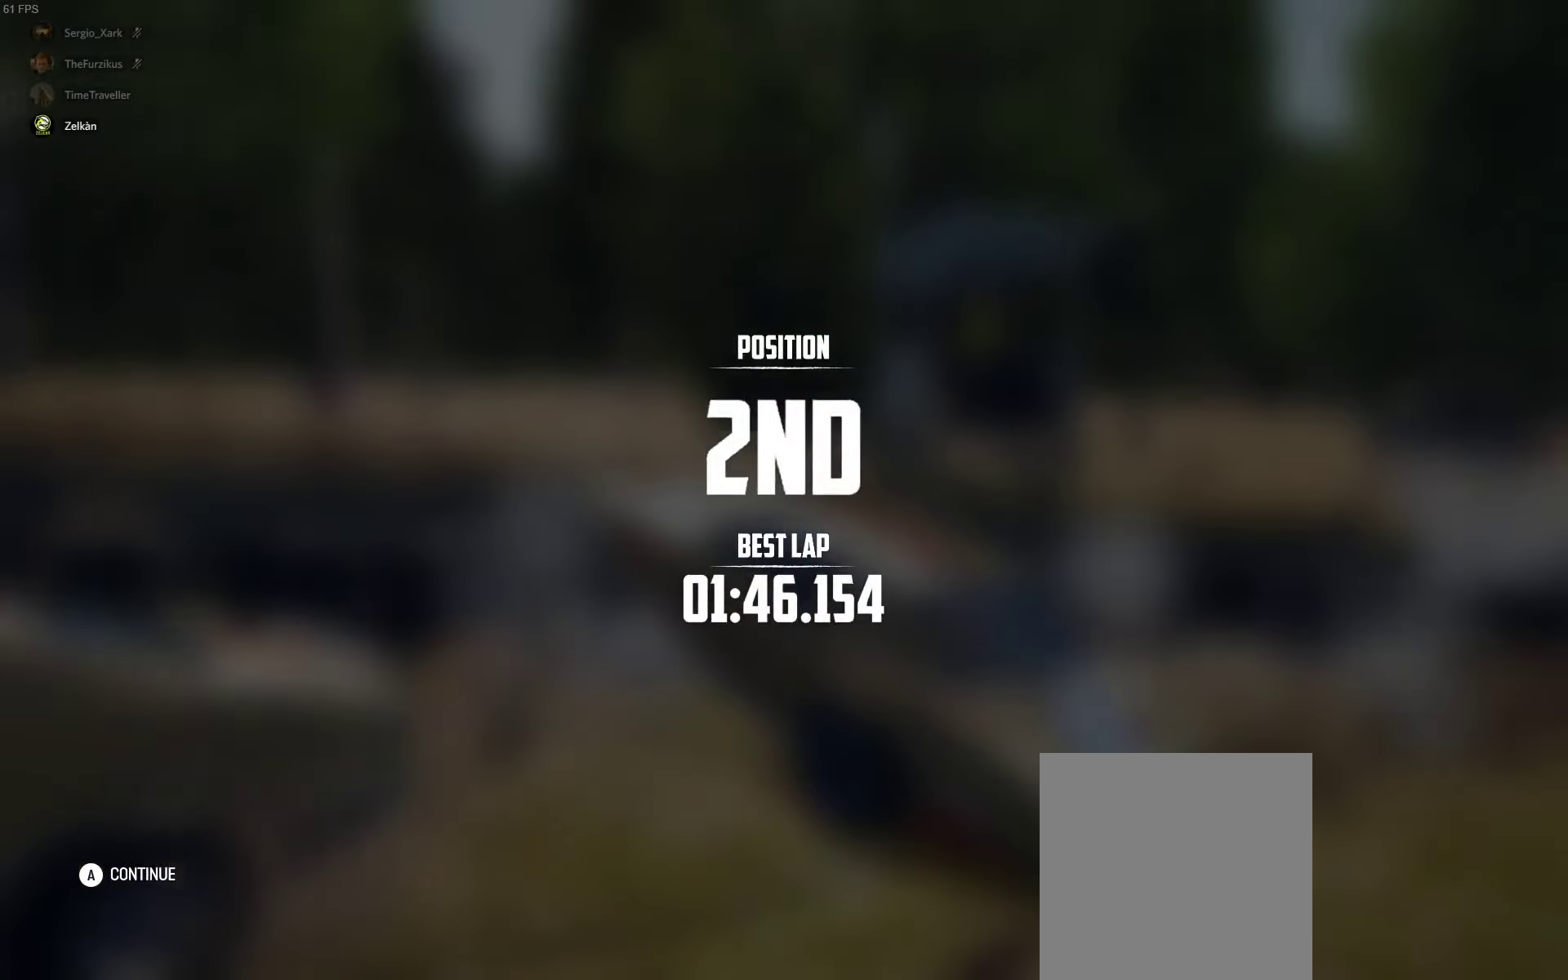
{"buttons": [], "left_stick": "center", "right_stick": "center", "events": []}
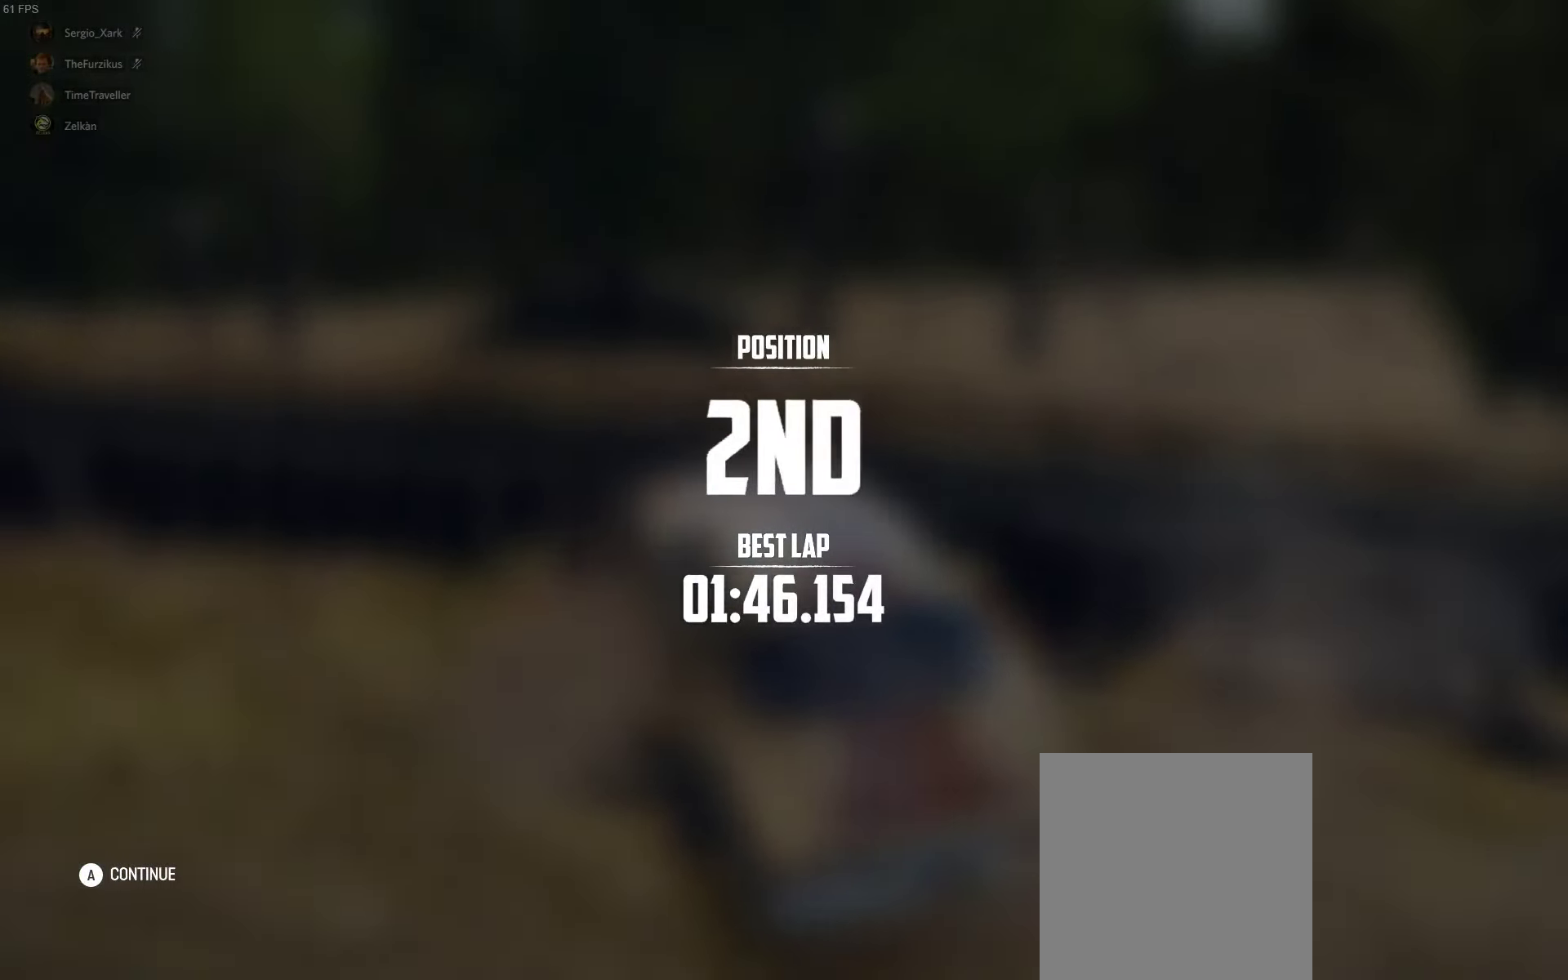
{"buttons": [], "left_stick": "center", "right_stick": "center", "events": [[217, "A", "down"], [284, "A", "up"]]}